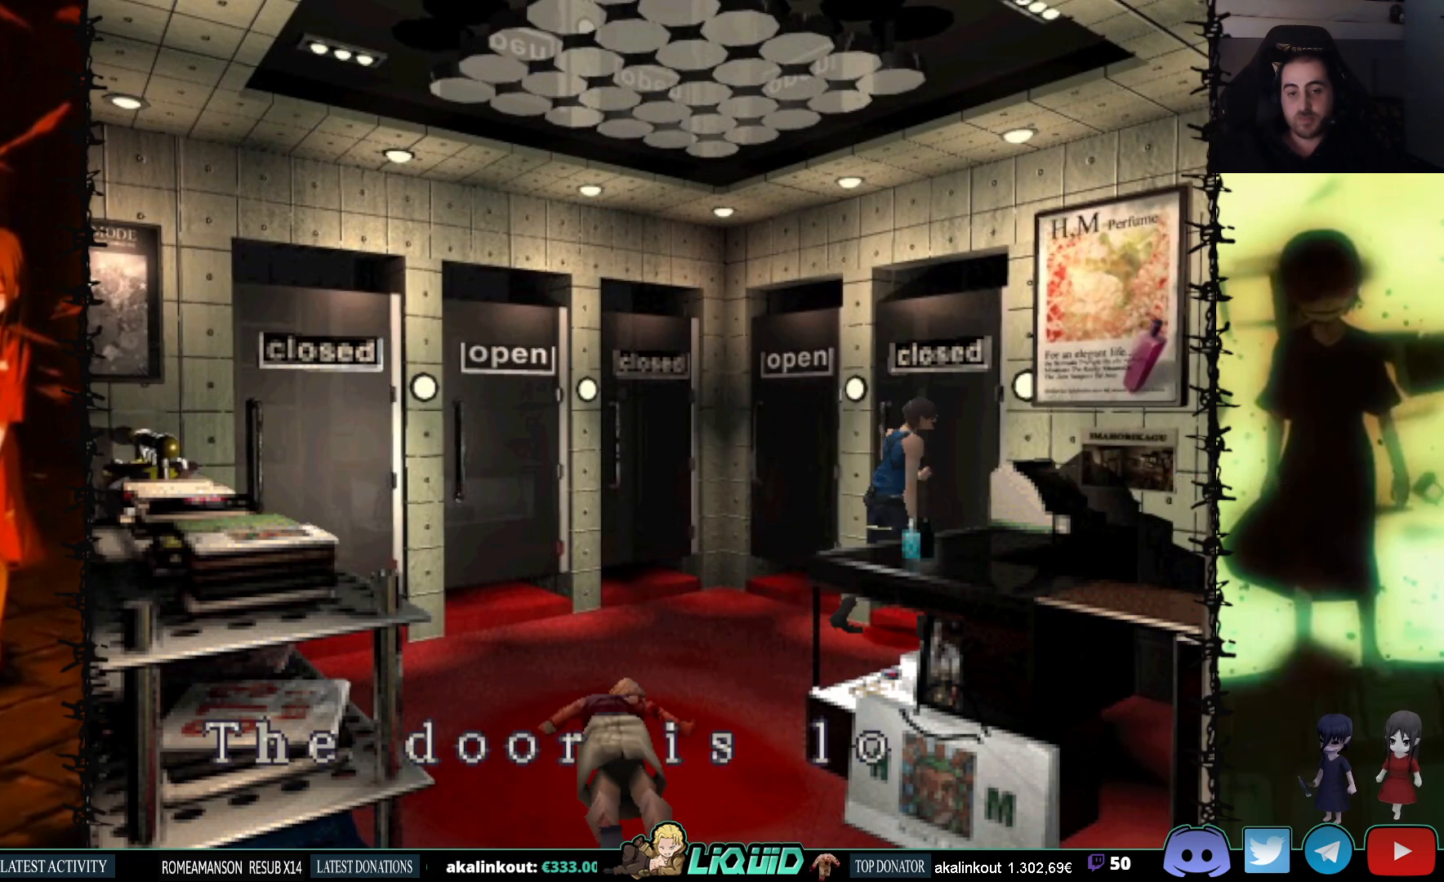
Gameplay with a controller (PlayStation layout); each line is a JSON object with the inputs held at the frame after it. "events" lists button and stick changes between this image and that frame as [ms after this image, input, new state], when the widget could be followed in between. Not read: left_stick right_stick.
{"buttons": ["CROSS"], "events": [[67, "DPAD_LEFT", "up"], [300, "CROSS", "up"], [417, "CROSS", "down"]]}
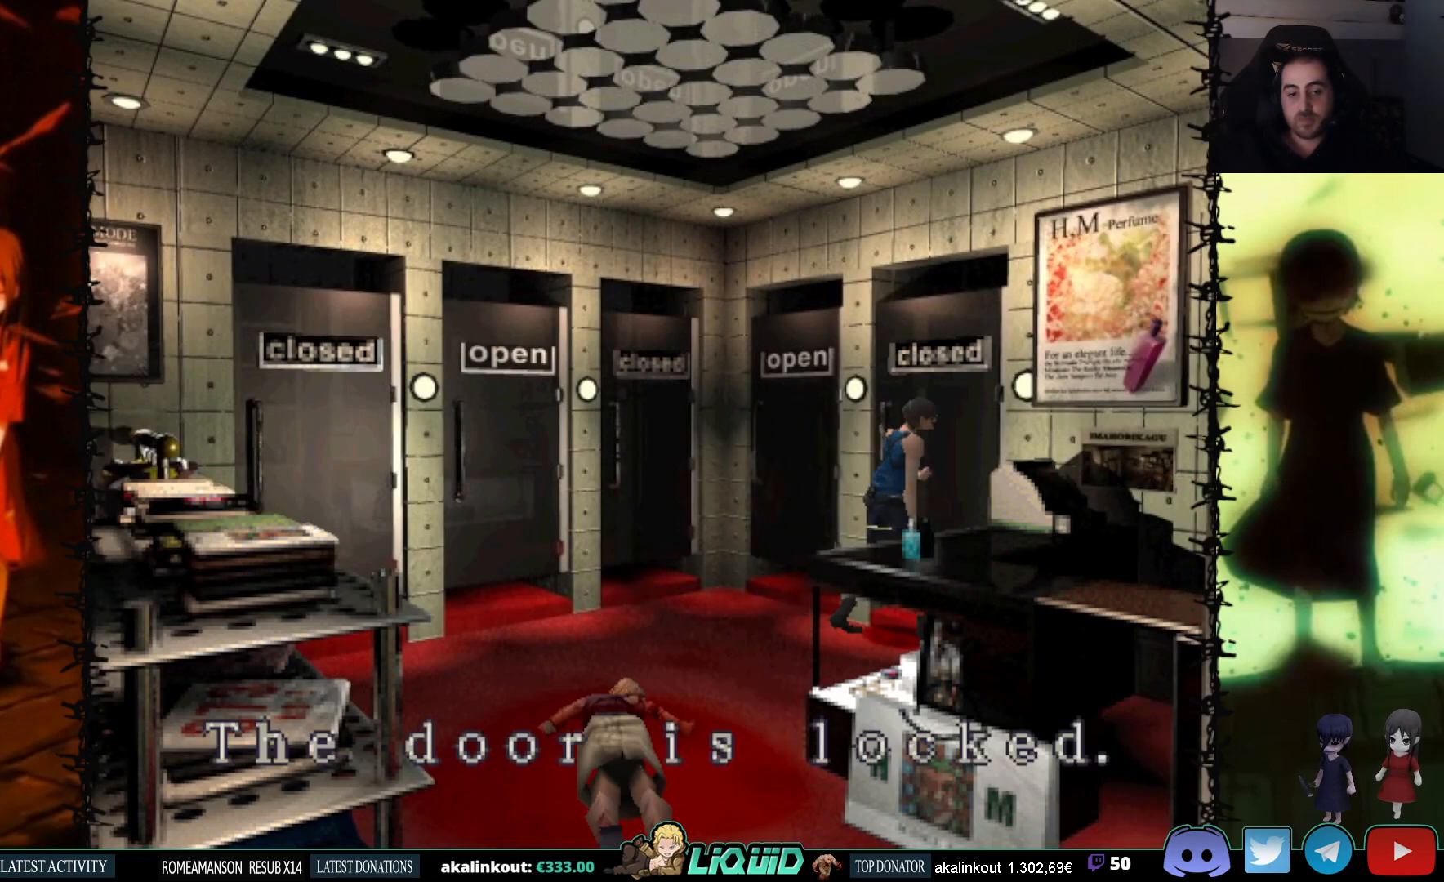
{"buttons": ["SQUARE", "DPAD_DOWN"], "events": [[83, "DPAD_RIGHT", "down"], [100, "CROSS", "up"], [200, "DPAD_RIGHT", "up"], [400, "DPAD_DOWN", "down"], [450, "SQUARE", "down"]]}
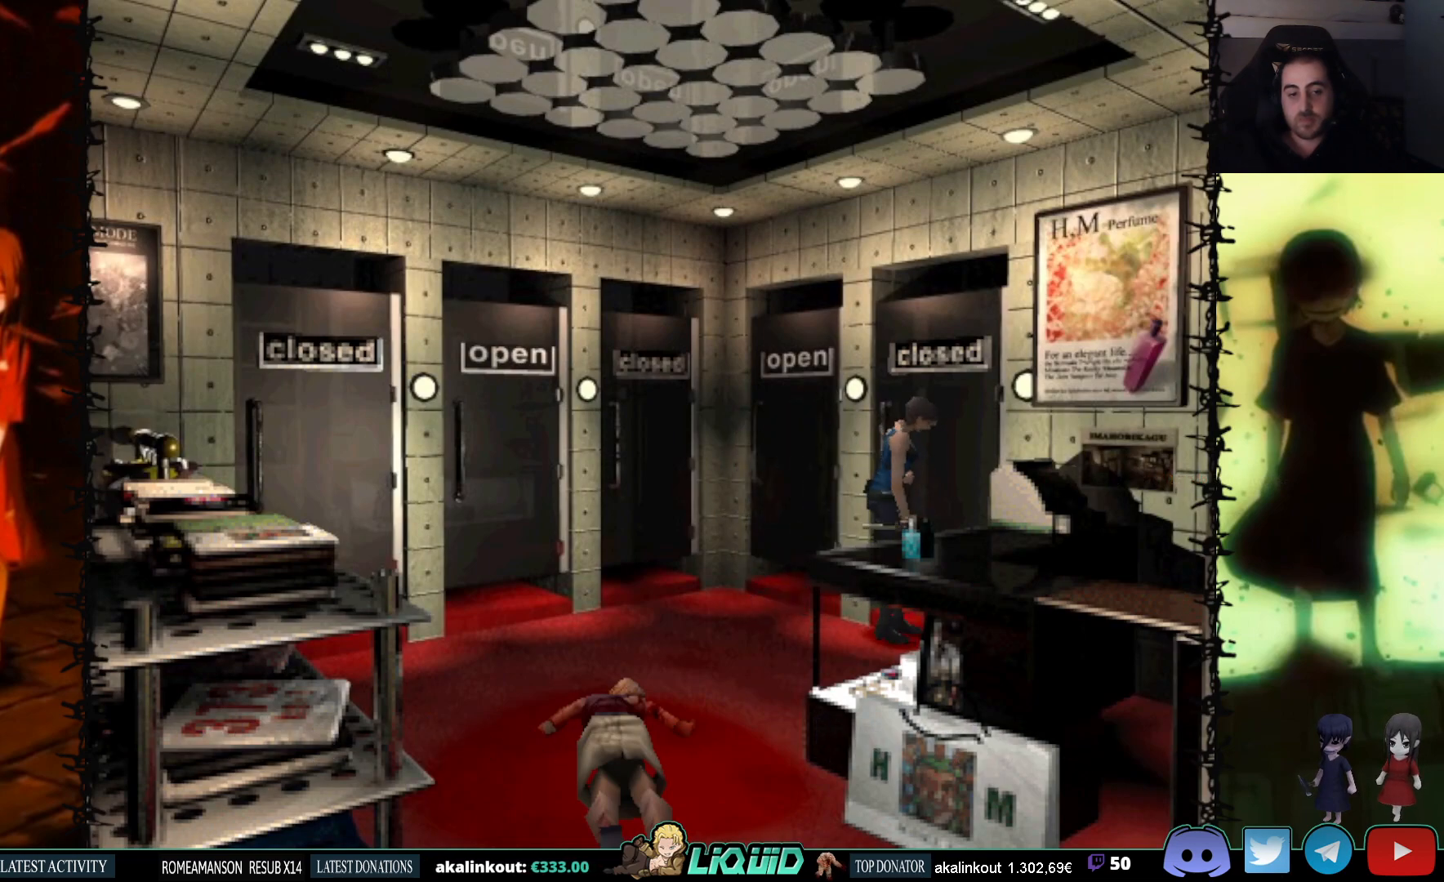
{"buttons": ["SQUARE", "DPAD_UP"], "events": [[117, "DPAD_DOWN", "up"], [117, "SQUARE", "up"], [250, "DPAD_UP", "down"], [317, "SQUARE", "down"]]}
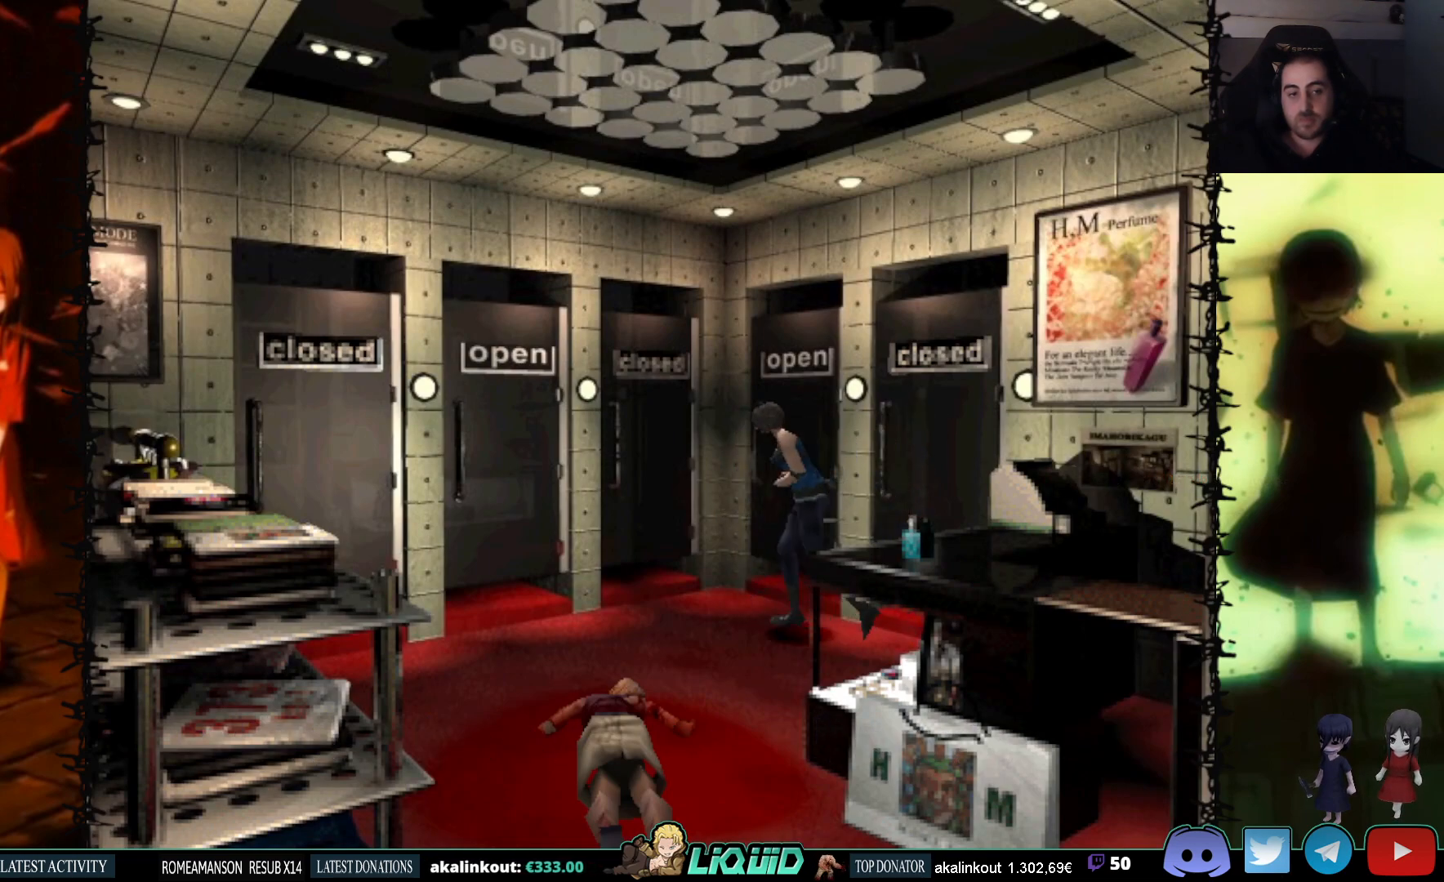
{"buttons": ["SQUARE", "DPAD_RIGHT"], "events": [[150, "DPAD_RIGHT", "down"], [150, "DPAD_UP", "up"], [250, "SQUARE", "up"], [483, "SQUARE", "down"]]}
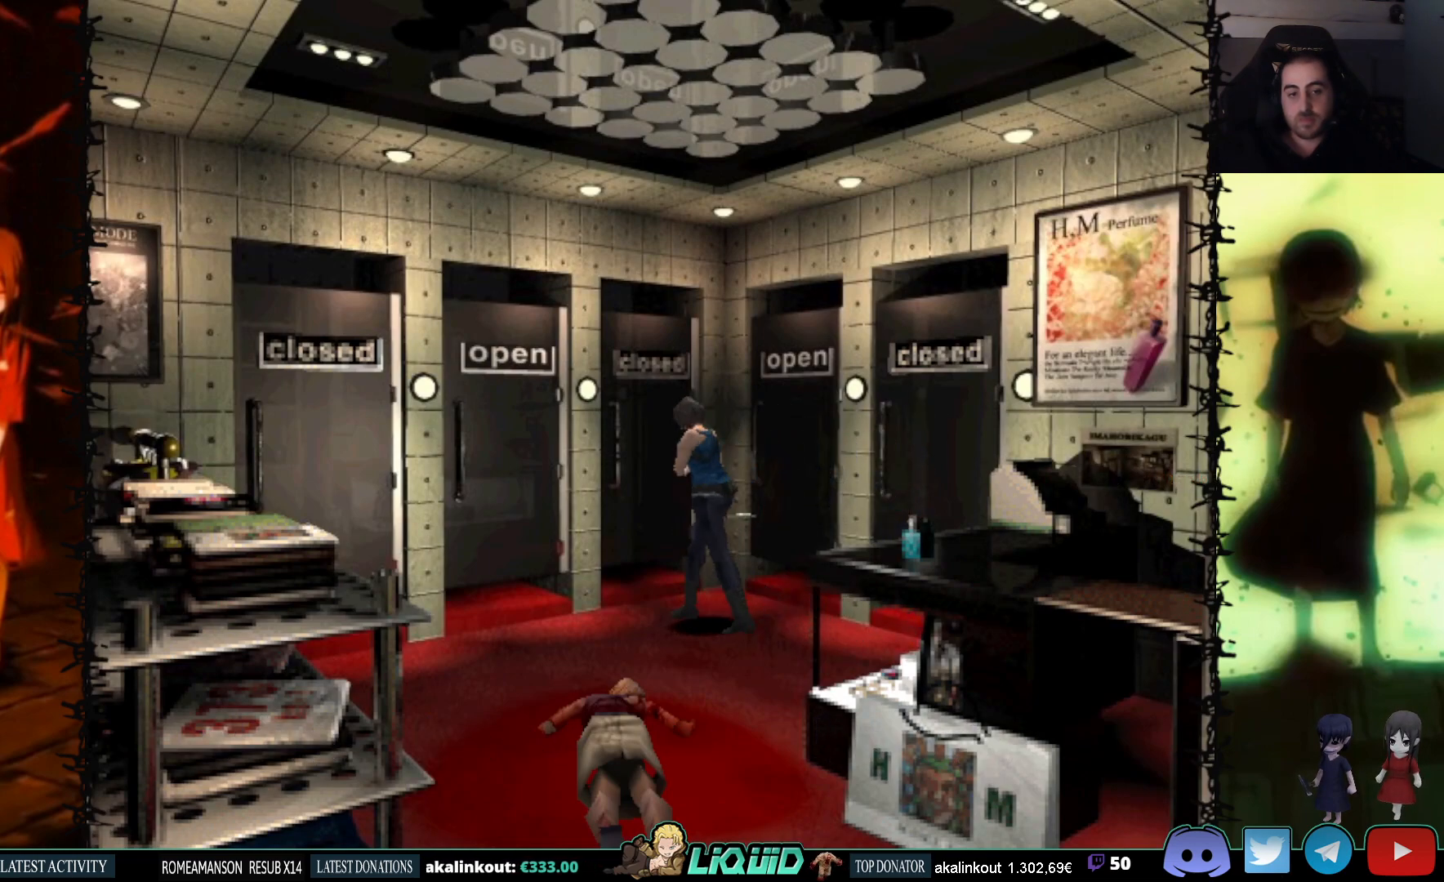
{"buttons": ["CROSS", "DPAD_UP"], "events": [[17, "DPAD_UP", "down"], [117, "DPAD_RIGHT", "up"], [250, "SQUARE", "up"], [417, "DPAD_RIGHT", "down"], [433, "DPAD_UP", "up"], [467, "CROSS", "down"], [500, "DPAD_RIGHT", "up"], [500, "DPAD_UP", "down"]]}
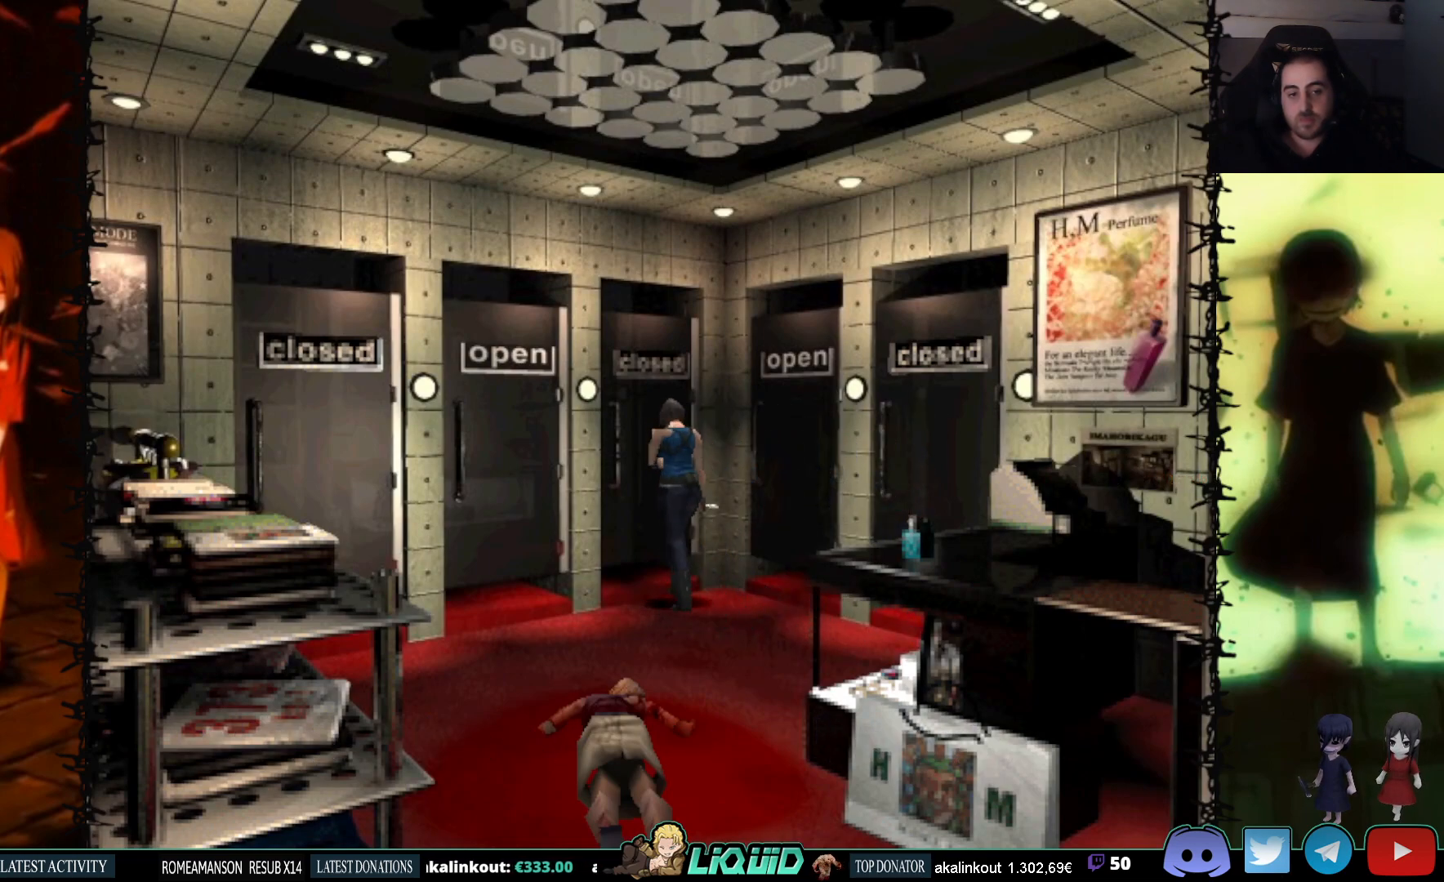
{"buttons": ["CROSS", "DPAD_LEFT"], "events": [[100, "DPAD_UP", "up"], [350, "CROSS", "up"], [417, "DPAD_LEFT", "down"], [433, "CROSS", "down"]]}
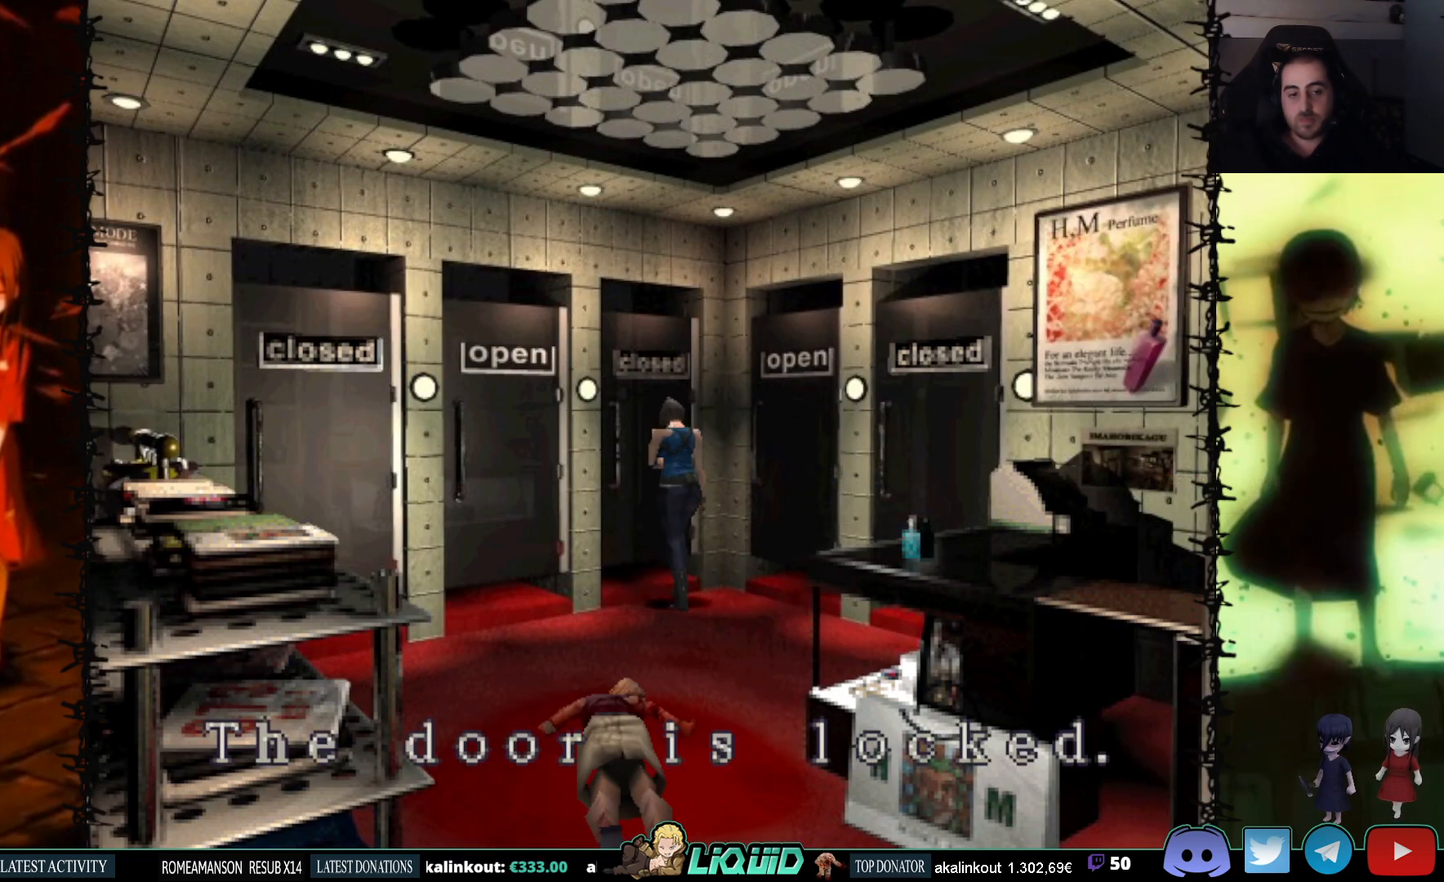
{"buttons": ["SQUARE", "DPAD_UP", "DPAD_LEFT"], "events": [[100, "CROSS", "up"], [183, "SQUARE", "down"], [283, "DPAD_UP", "down"]]}
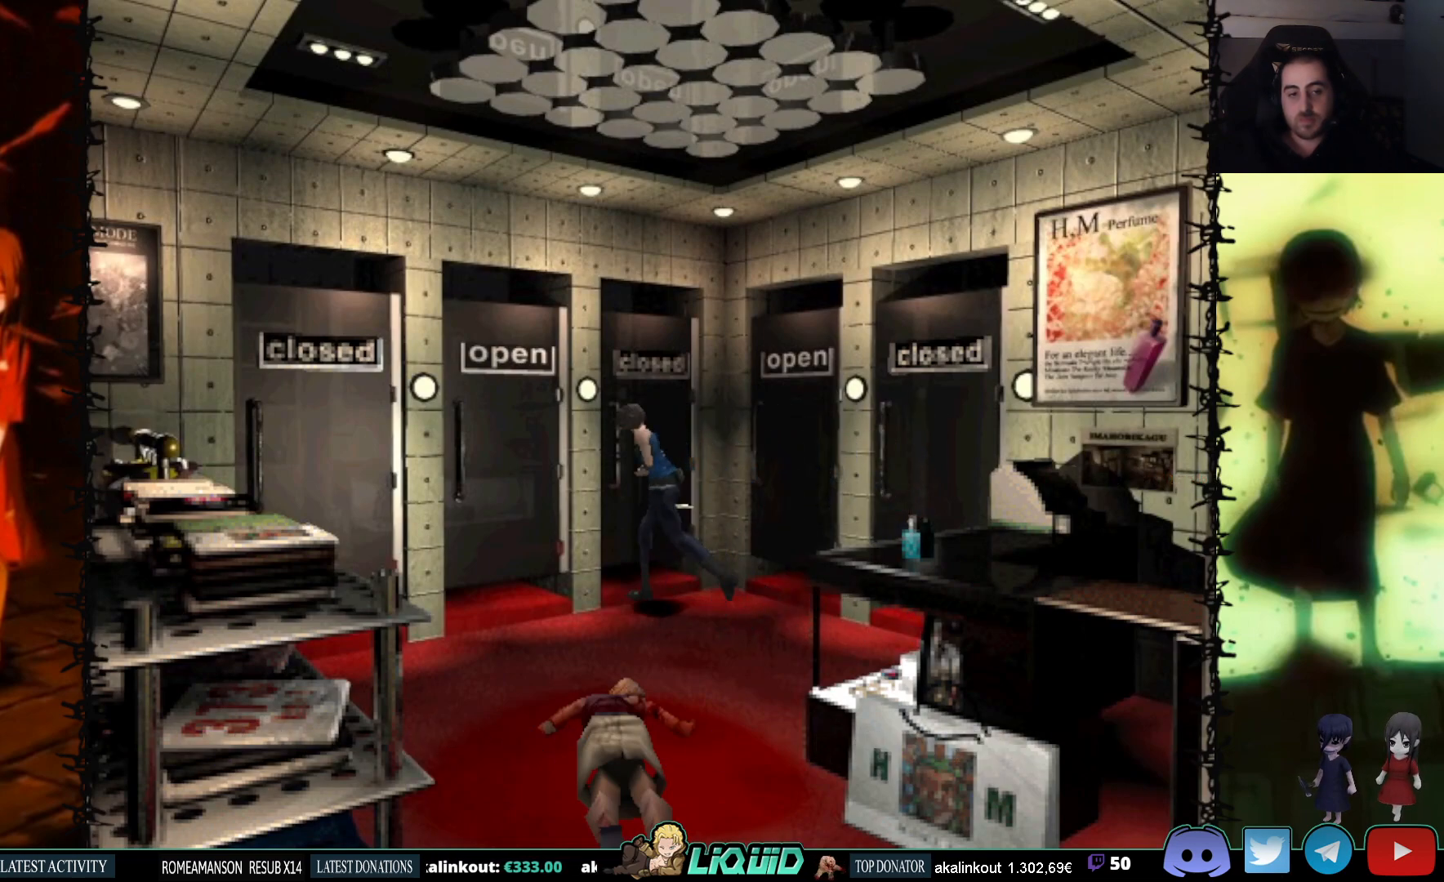
{"buttons": ["SQUARE", "DPAD_UP"], "events": [[183, "DPAD_LEFT", "up"]]}
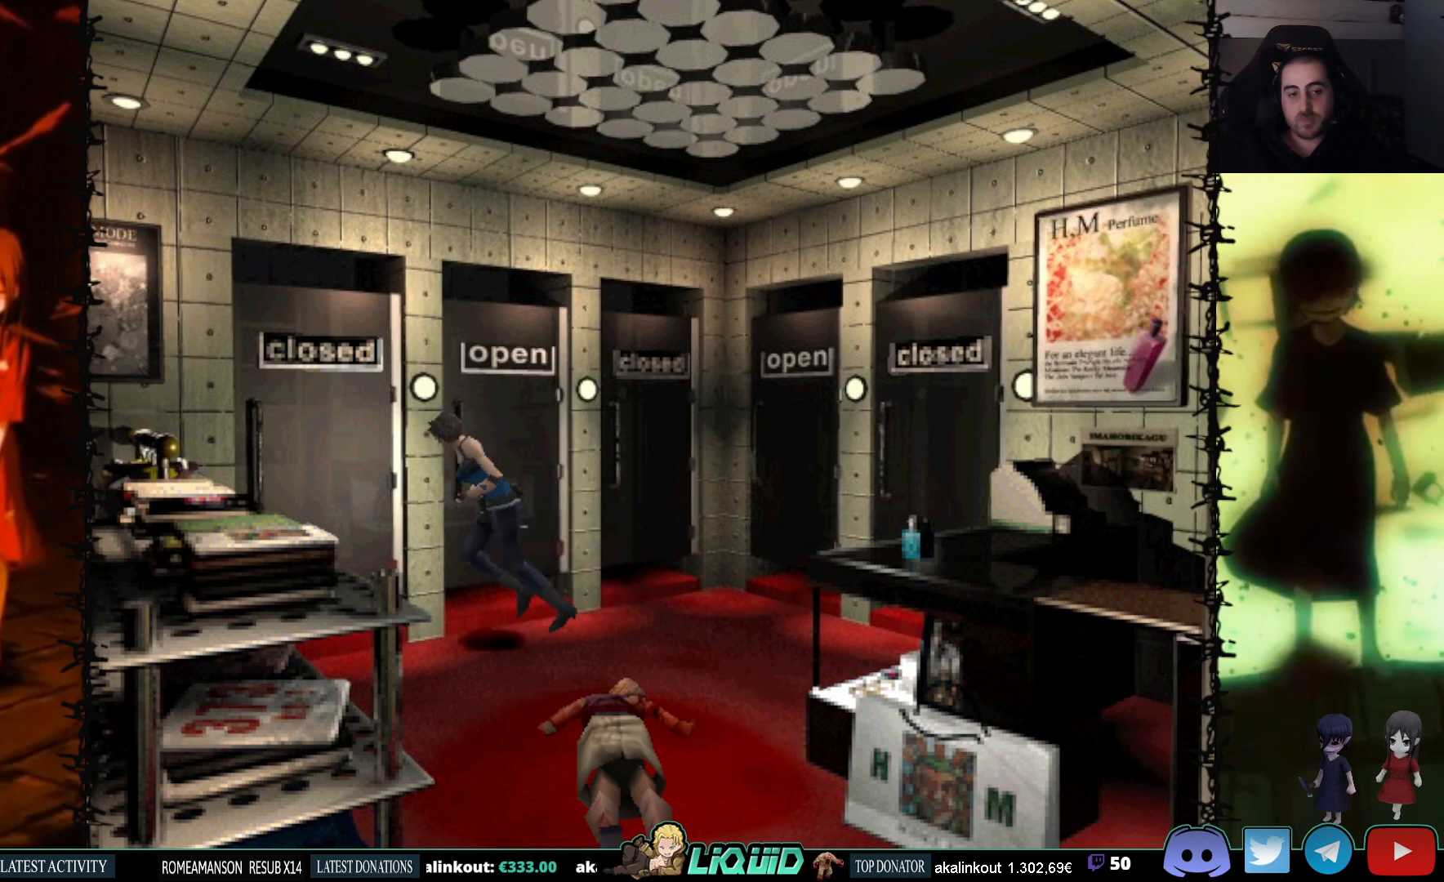
{"buttons": ["SQUARE", "DPAD_UP"], "events": [[100, "DPAD_RIGHT", "down"], [167, "DPAD_UP", "up"], [350, "CROSS", "down"], [383, "DPAD_UP", "down"], [417, "DPAD_RIGHT", "up"], [500, "CROSS", "up"]]}
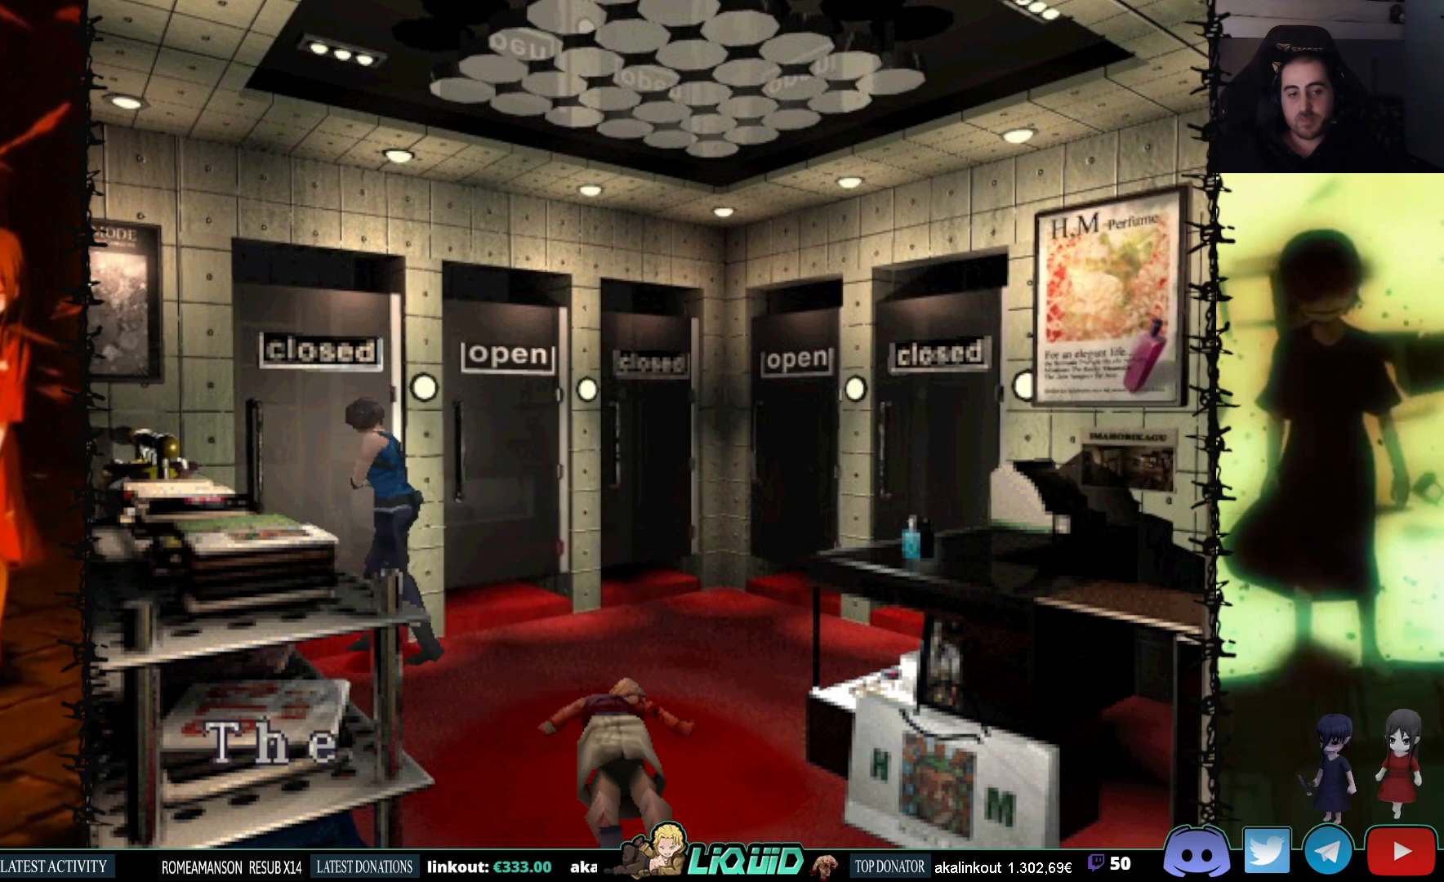
{"buttons": ["SQUARE"], "events": [[150, "CROSS", "down"], [150, "DPAD_UP", "up"], [333, "CROSS", "up"]]}
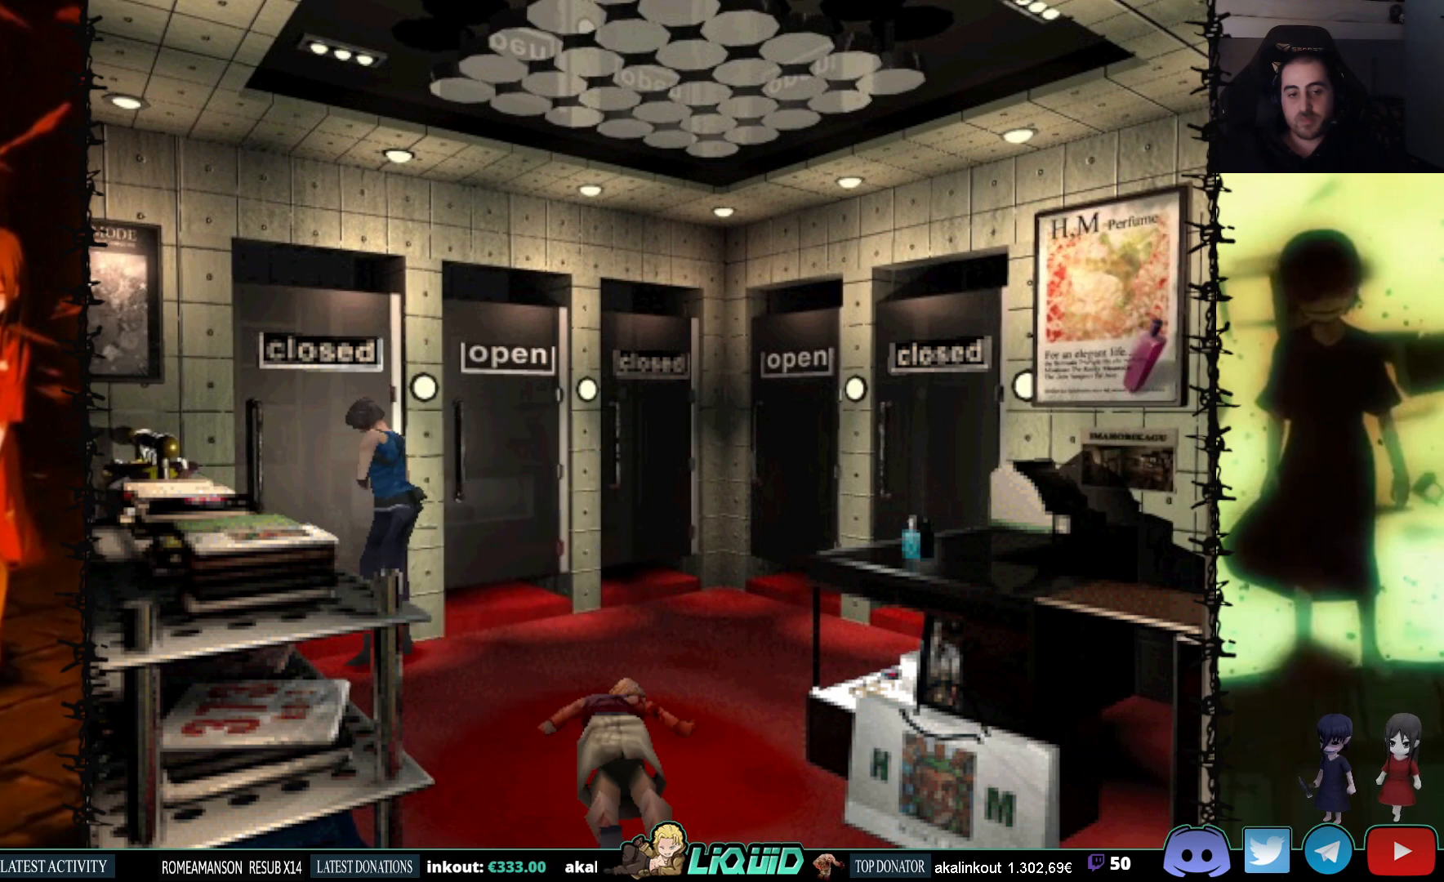
{"buttons": ["CROSS", "SQUARE", "DPAD_DOWN"], "events": [[67, "CROSS", "down"], [67, "DPAD_DOWN", "down"], [200, "CROSS", "up"], [433, "CROSS", "down"]]}
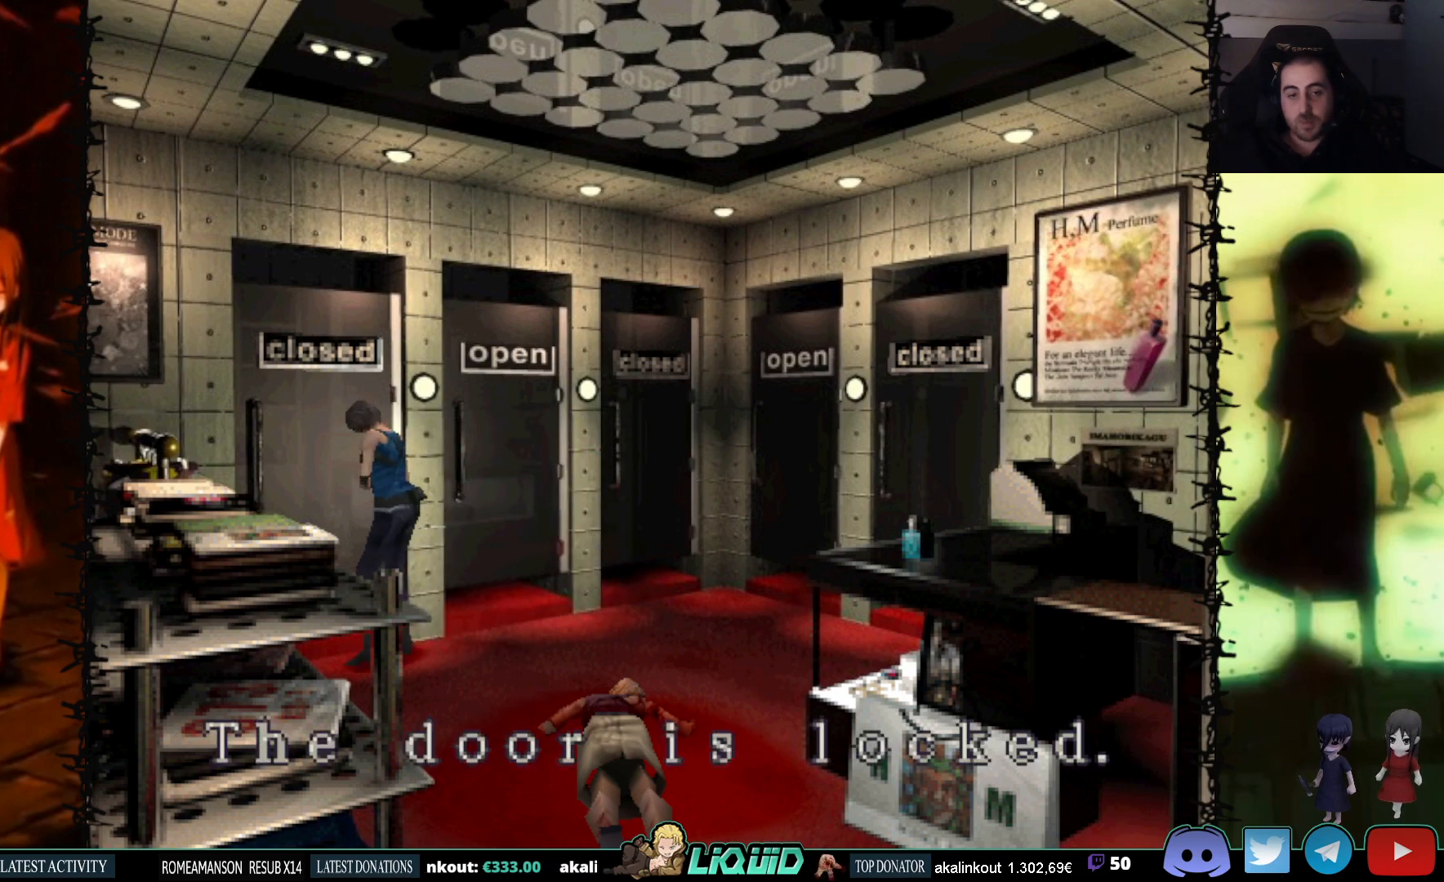
{"buttons": ["DPAD_DOWN"], "events": [[250, "CROSS", "up"], [250, "SQUARE", "up"]]}
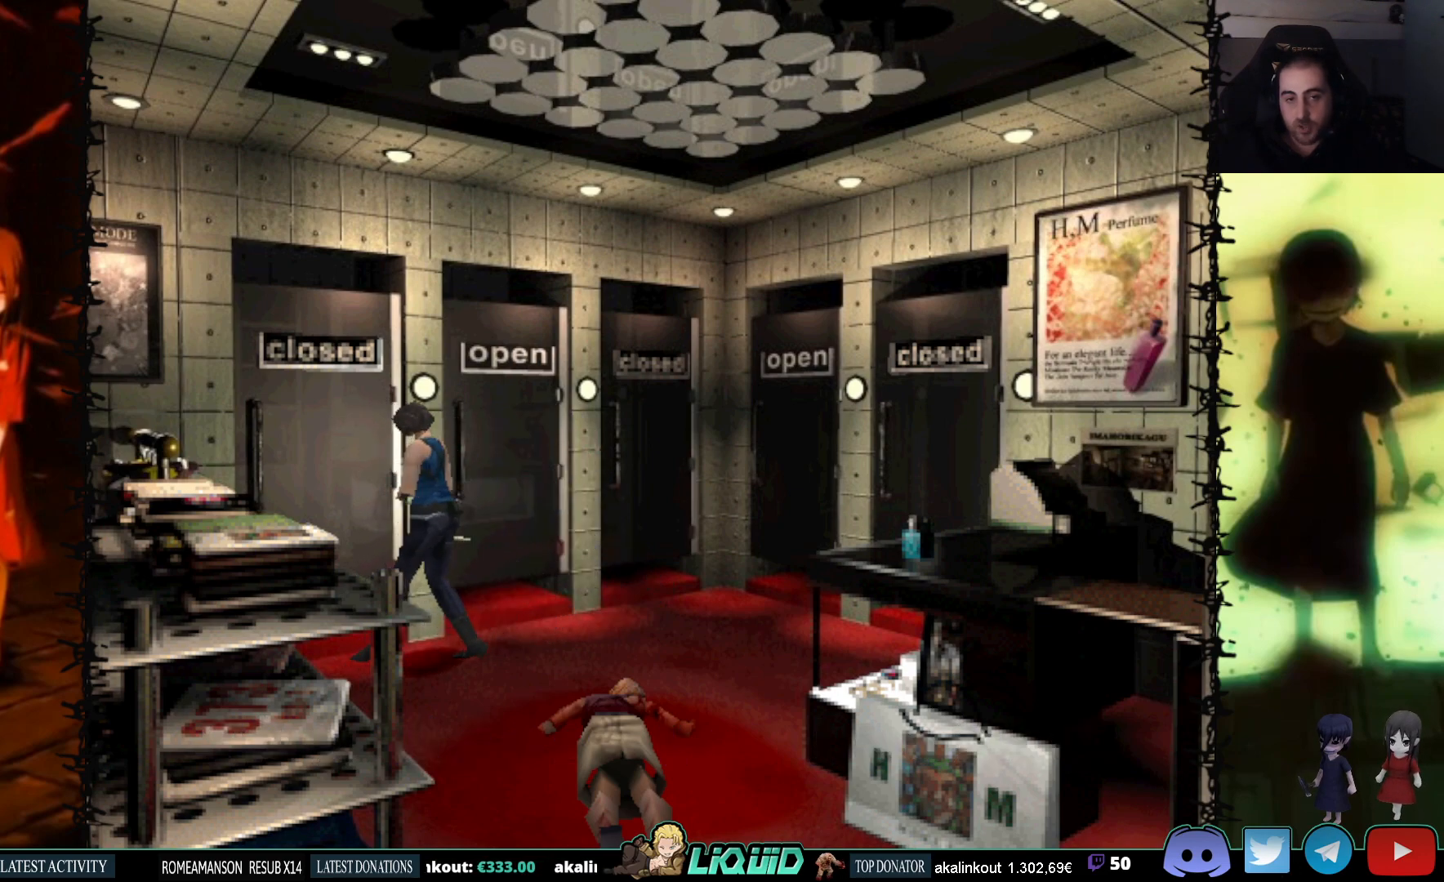
{"buttons": [], "events": [[267, "SQUARE", "down"], [367, "DPAD_DOWN", "up"], [400, "SQUARE", "up"]]}
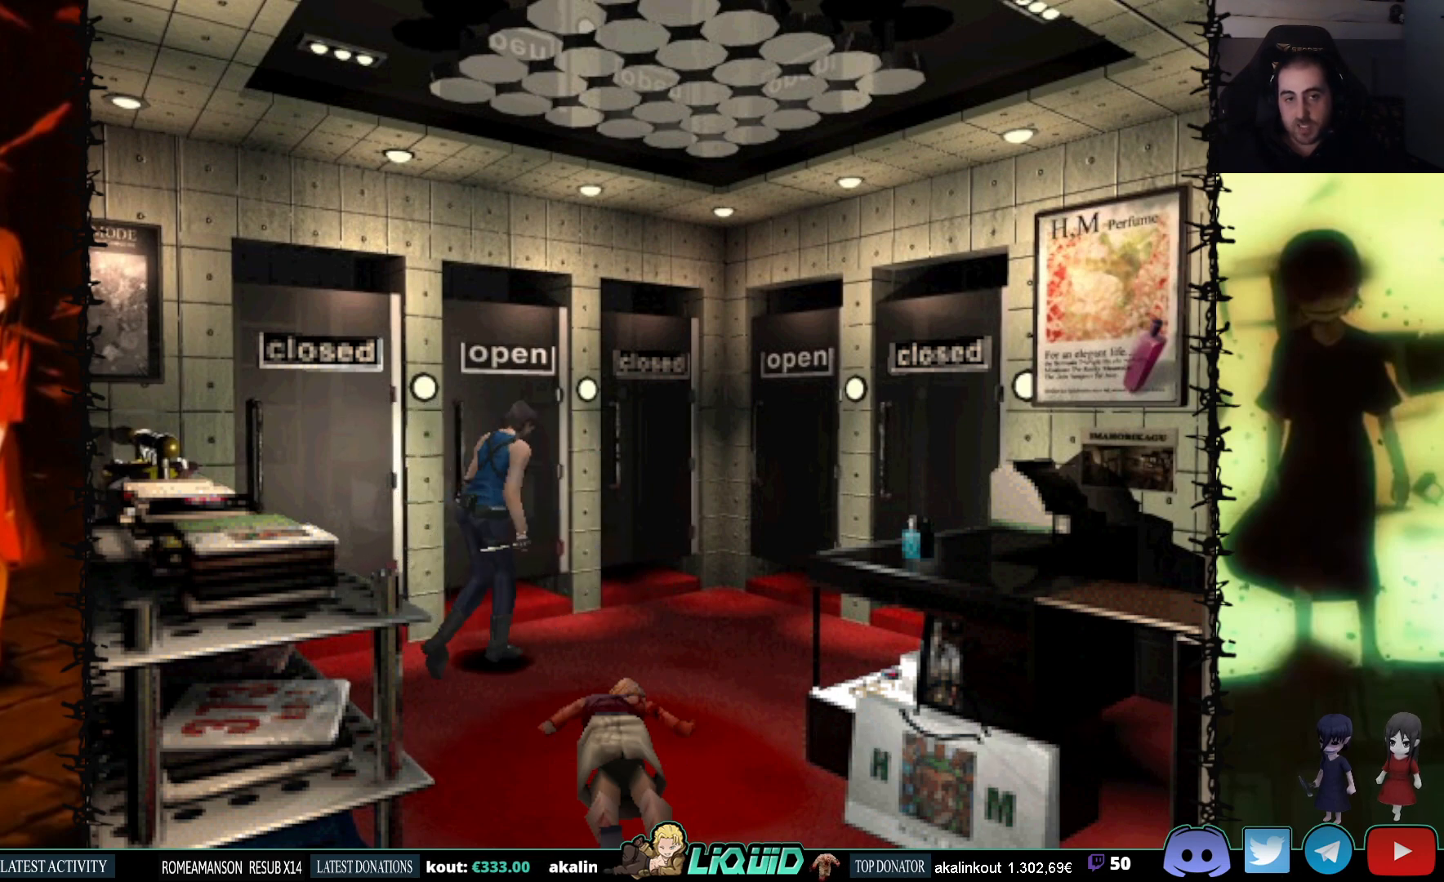
{"buttons": ["SQUARE", "DPAD_UP"], "events": [[50, "DPAD_UP", "down"], [83, "DPAD_LEFT", "down"], [150, "SQUARE", "down"], [467, "DPAD_LEFT", "up"]]}
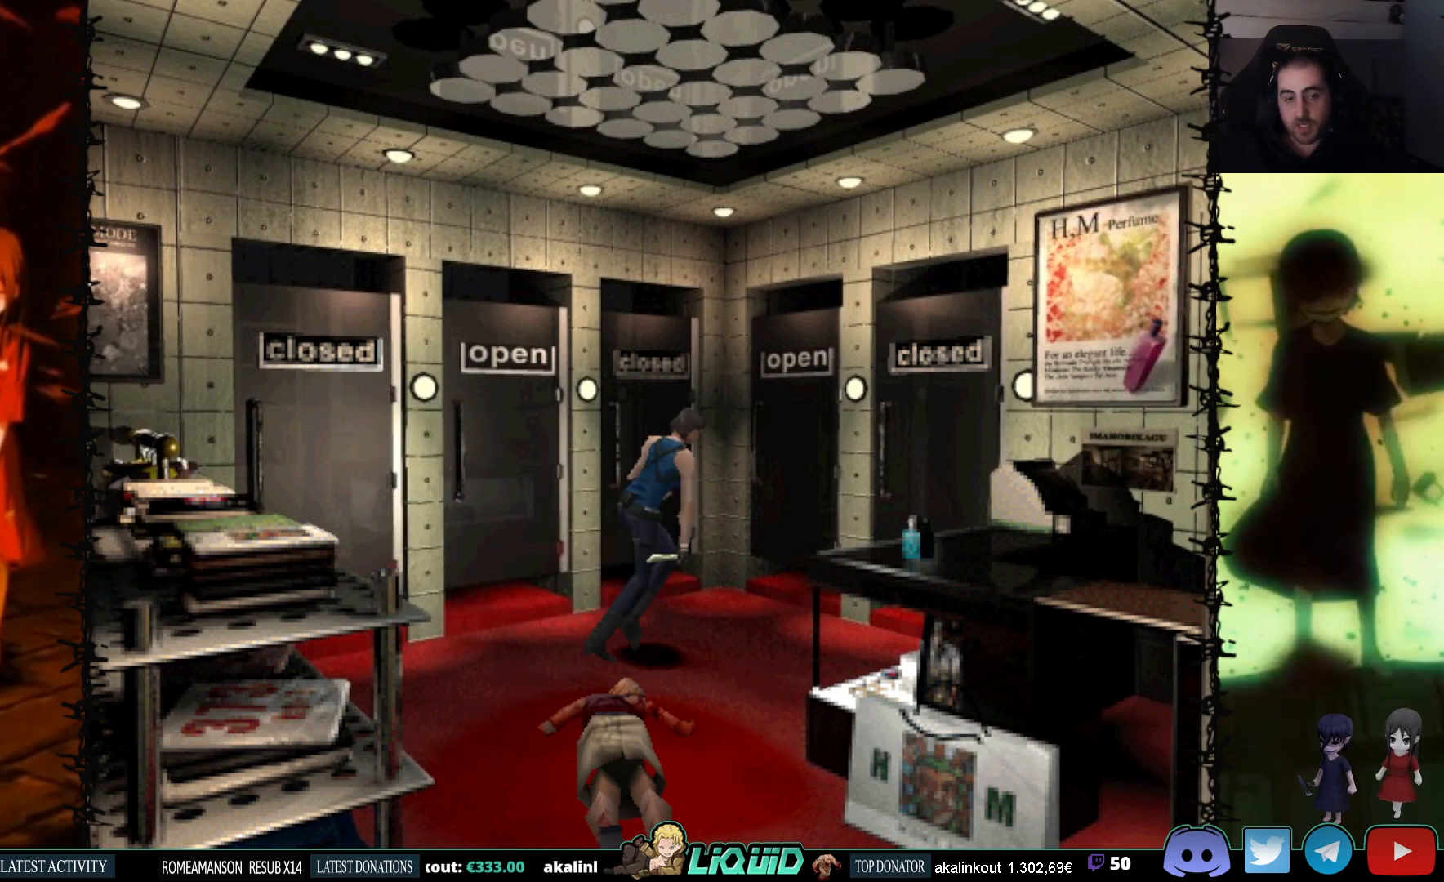
{"buttons": ["DPAD_RIGHT"], "events": [[133, "DPAD_RIGHT", "down"], [133, "DPAD_UP", "up"], [217, "SQUARE", "up"]]}
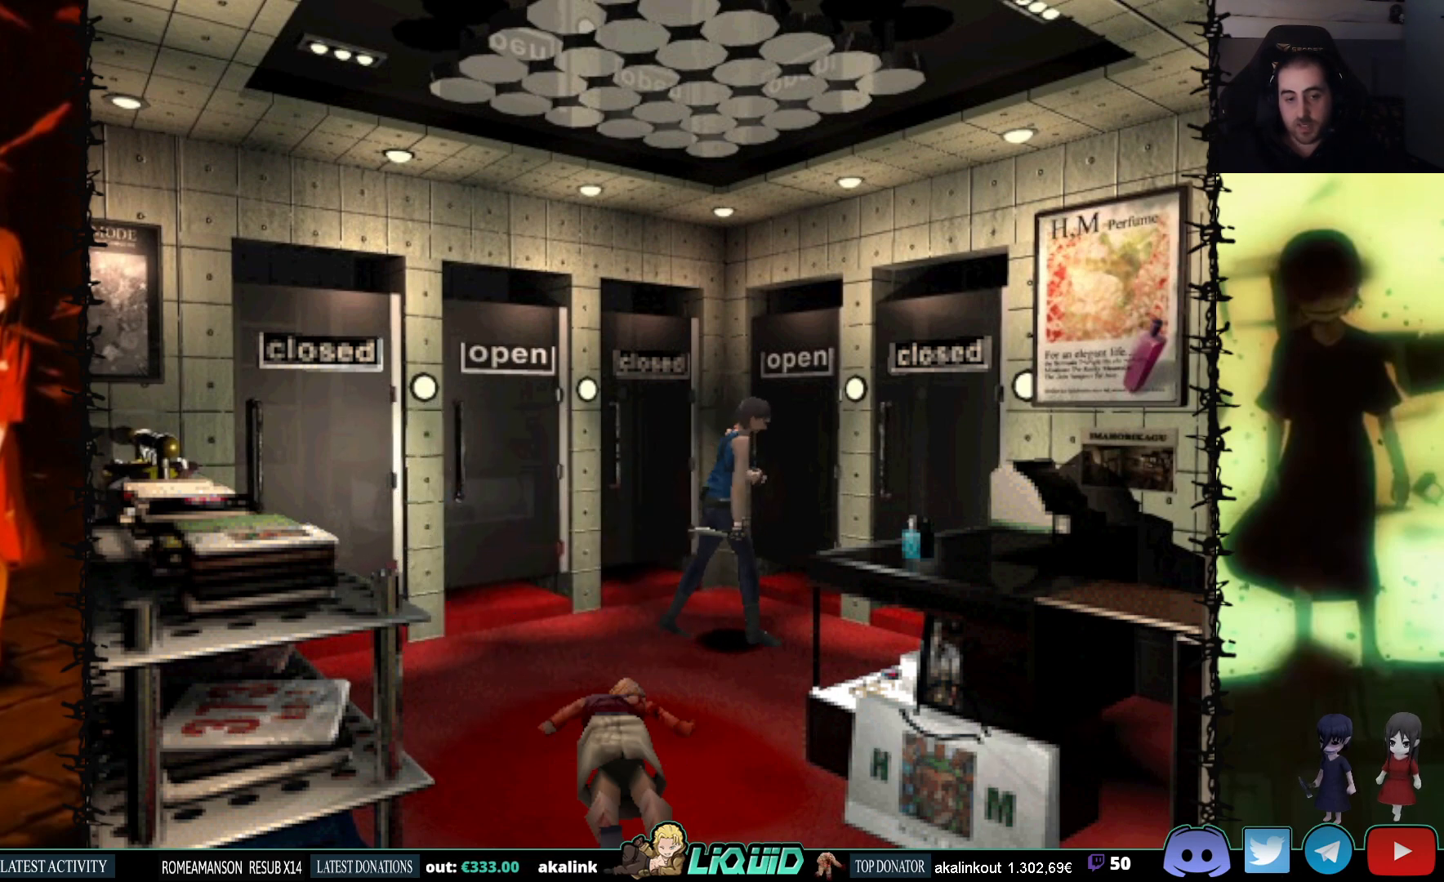
{"buttons": ["SQUARE", "DPAD_UP", "DPAD_RIGHT"], "events": [[117, "DPAD_RIGHT", "up"], [333, "DPAD_UP", "down"], [467, "DPAD_RIGHT", "down"], [483, "SQUARE", "down"]]}
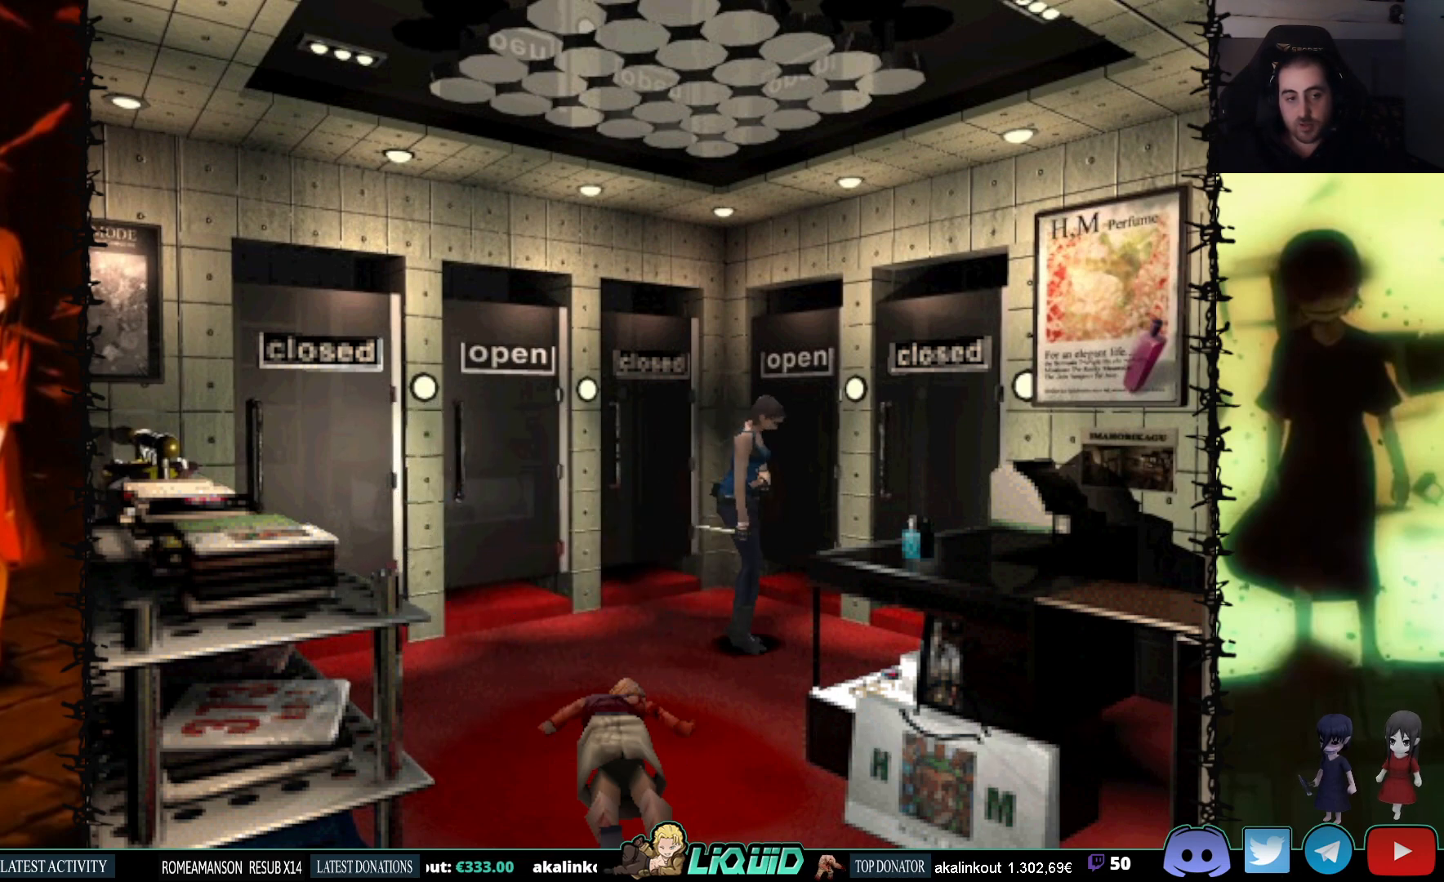
{"buttons": ["SQUARE", "DPAD_UP", "DPAD_RIGHT"], "events": []}
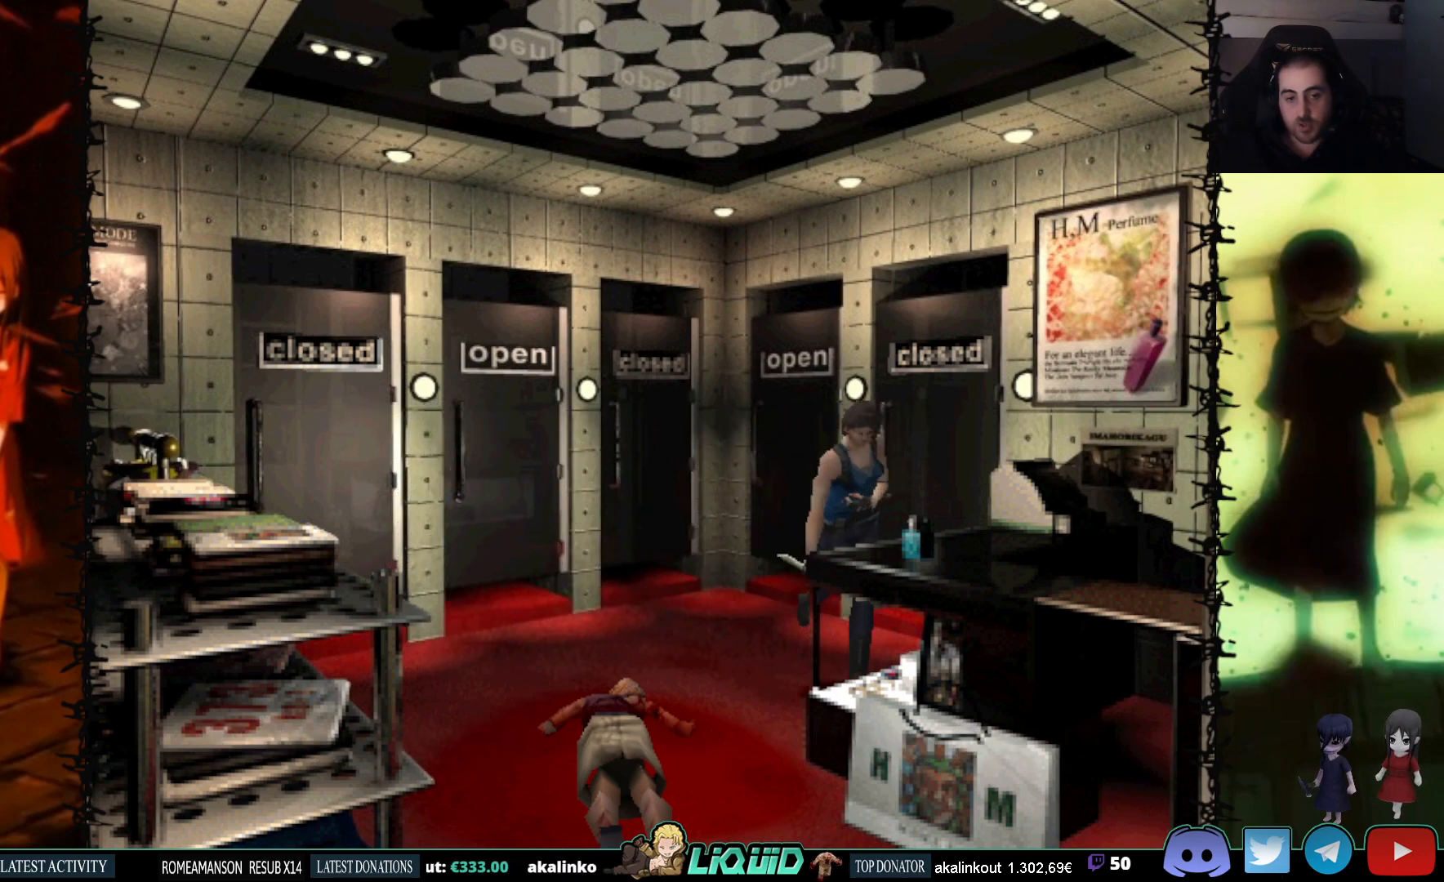
{"buttons": [], "events": [[333, "DPAD_RIGHT", "up"], [400, "SQUARE", "up"], [467, "DPAD_UP", "up"]]}
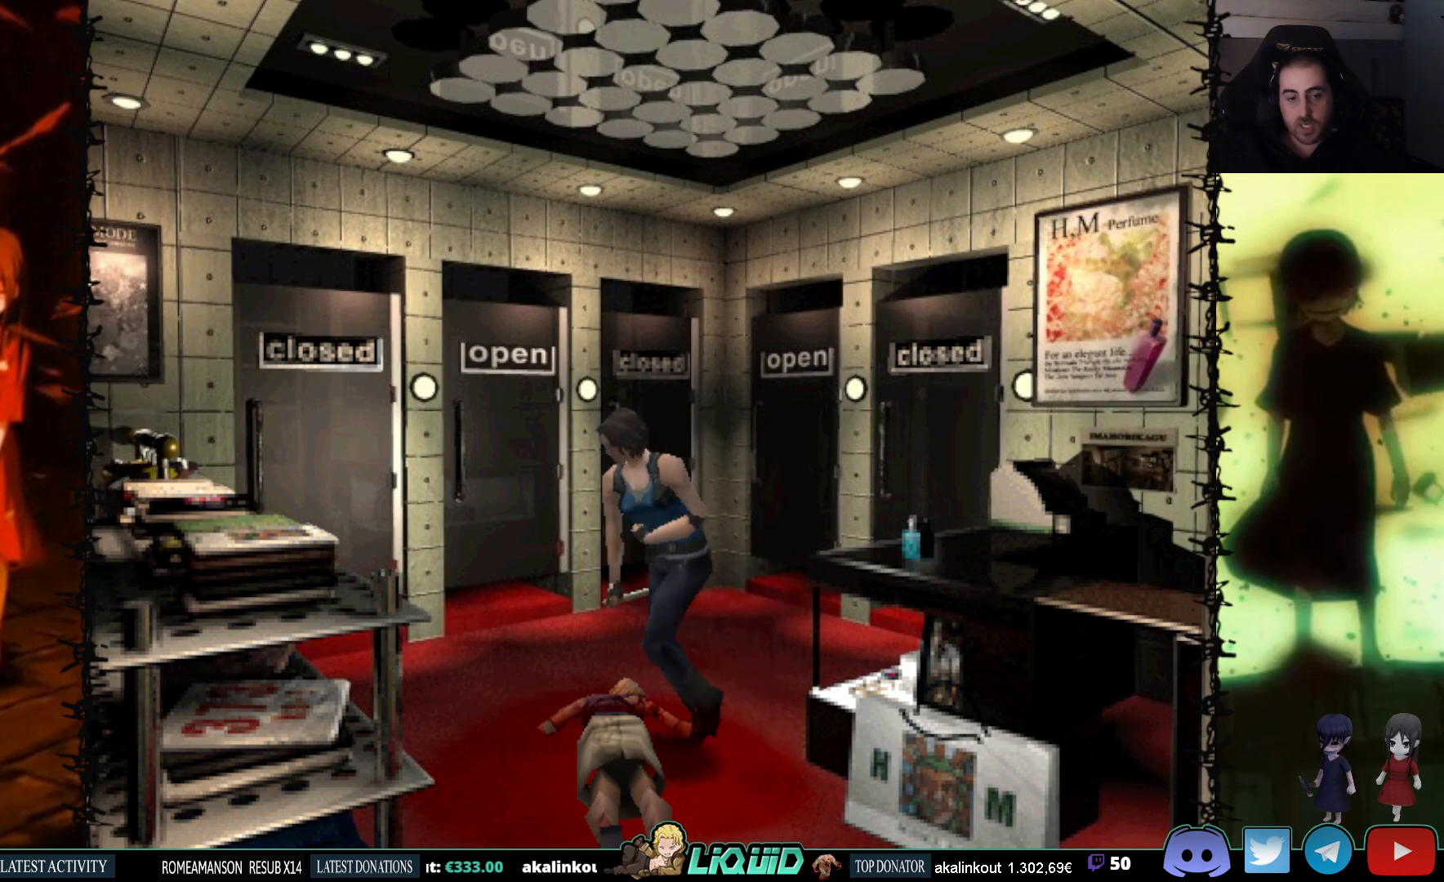
{"buttons": ["DPAD_UP", "DPAD_LEFT"], "events": [[250, "DPAD_RIGHT", "down"], [350, "DPAD_RIGHT", "up"], [383, "DPAD_UP", "down"], [483, "DPAD_LEFT", "down"]]}
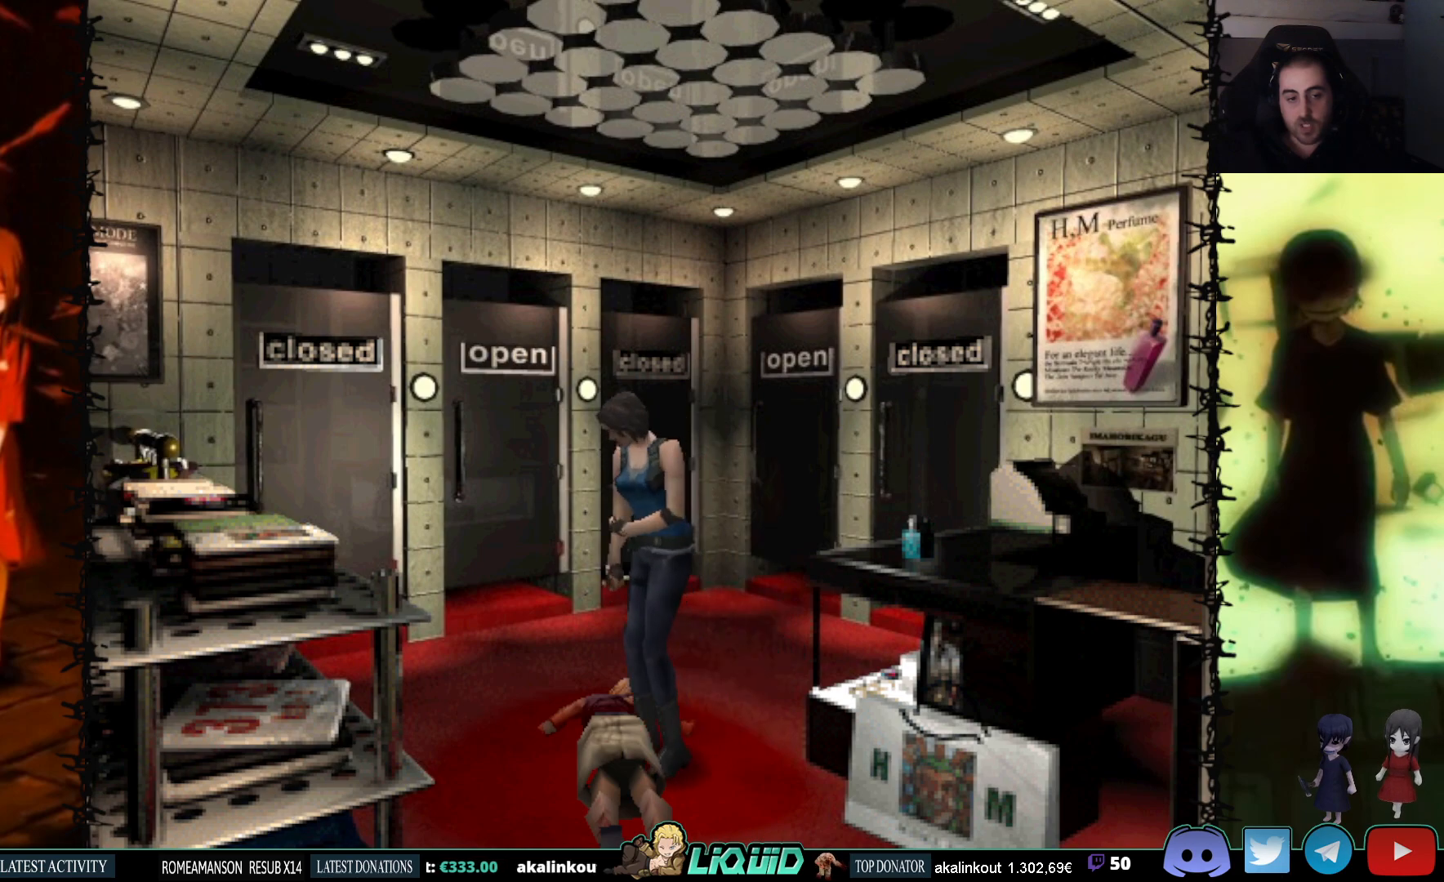
{"buttons": ["SQUARE", "DPAD_UP", "DPAD_LEFT"], "events": [[83, "SQUARE", "down"]]}
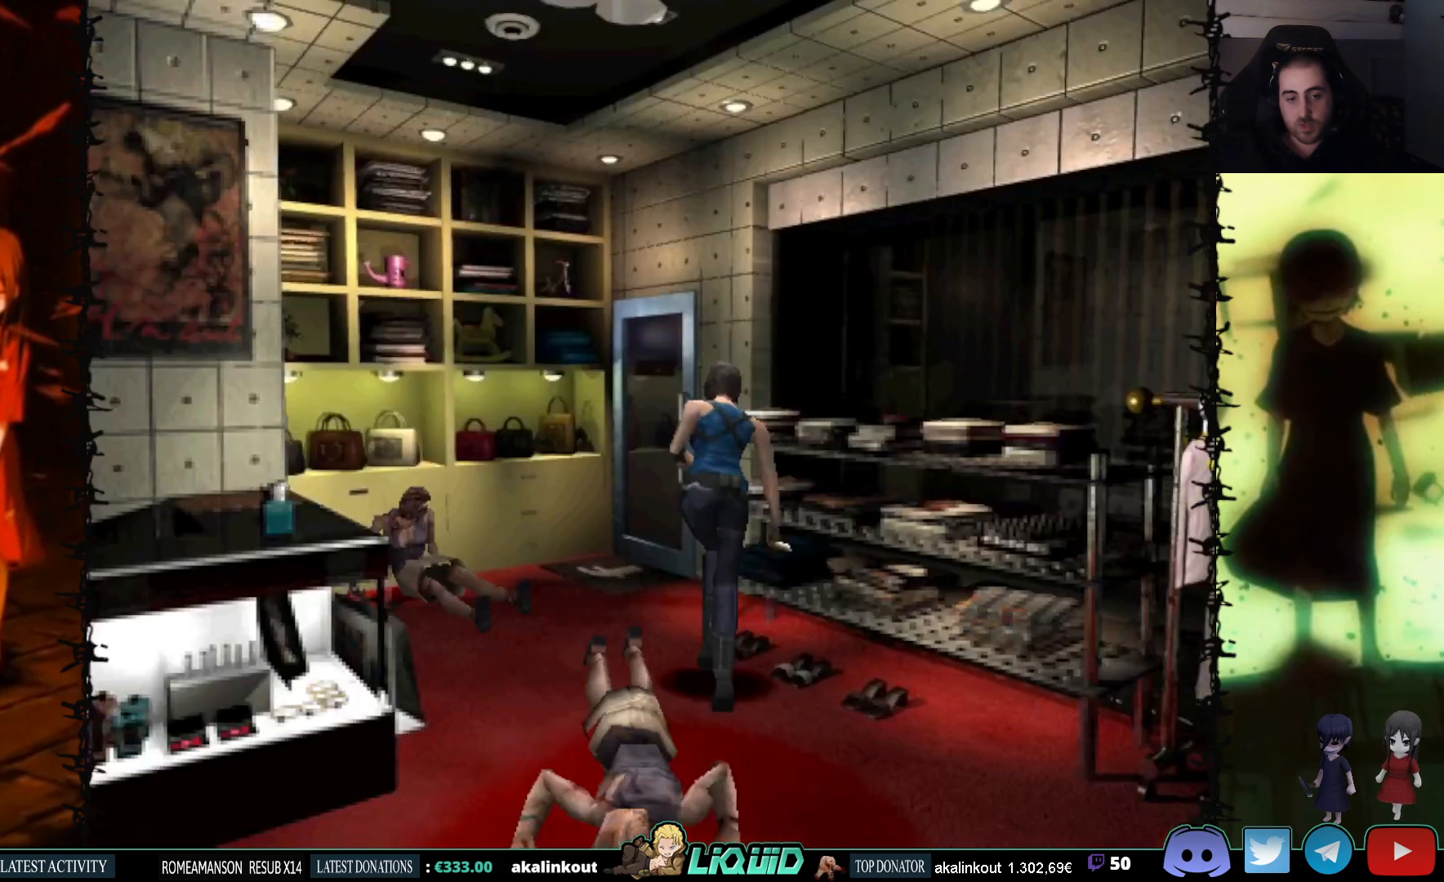
{"buttons": [], "events": [[50, "DPAD_LEFT", "up"], [83, "DPAD_UP", "up"], [117, "SQUARE", "up"]]}
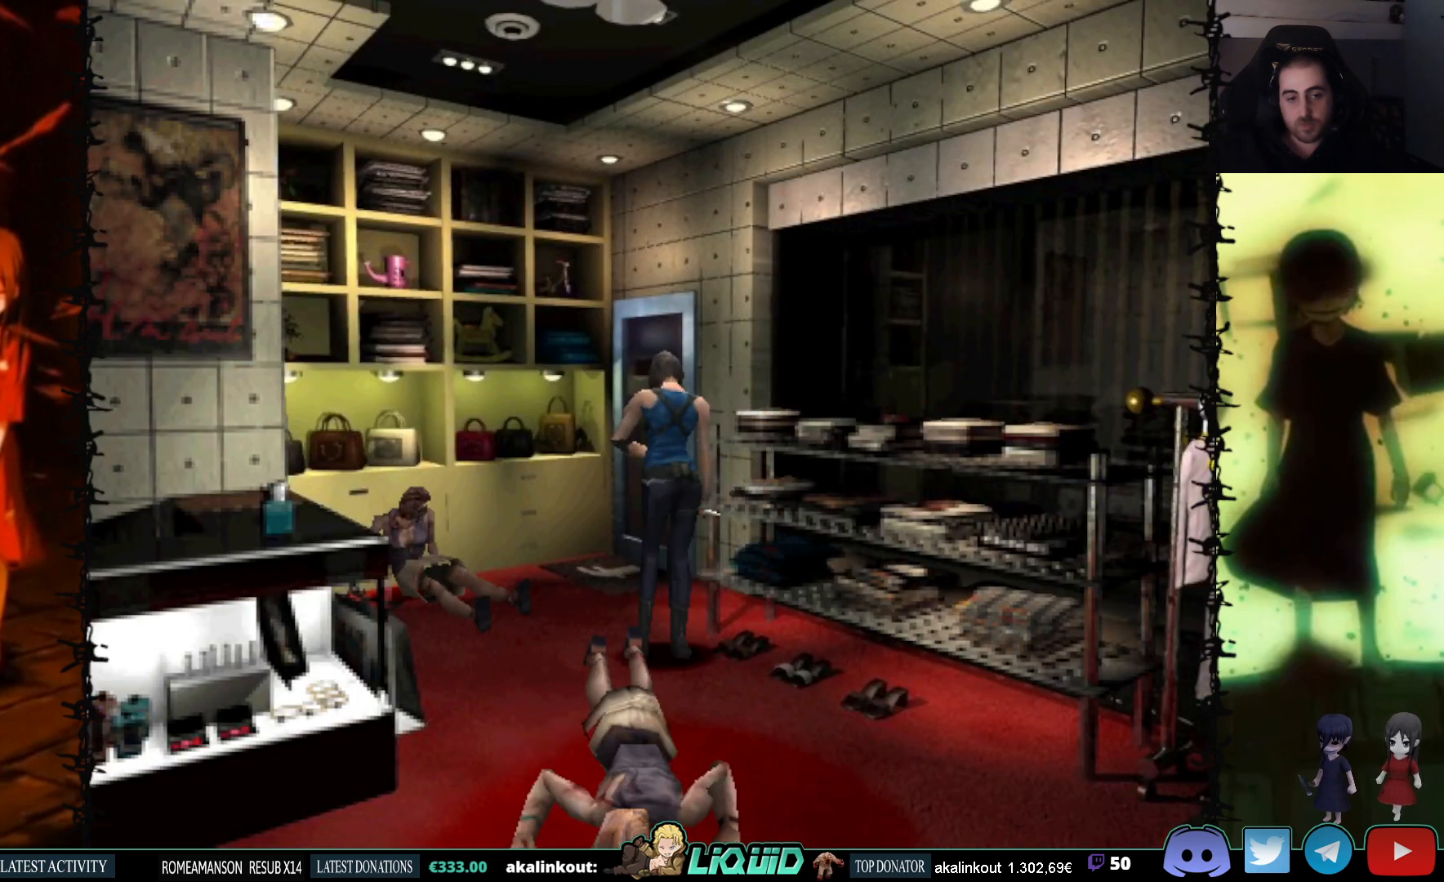
{"buttons": ["SQUARE", "DPAD_UP", "DPAD_LEFT"], "events": [[117, "DPAD_UP", "down"], [217, "SQUARE", "down"], [367, "DPAD_LEFT", "down"]]}
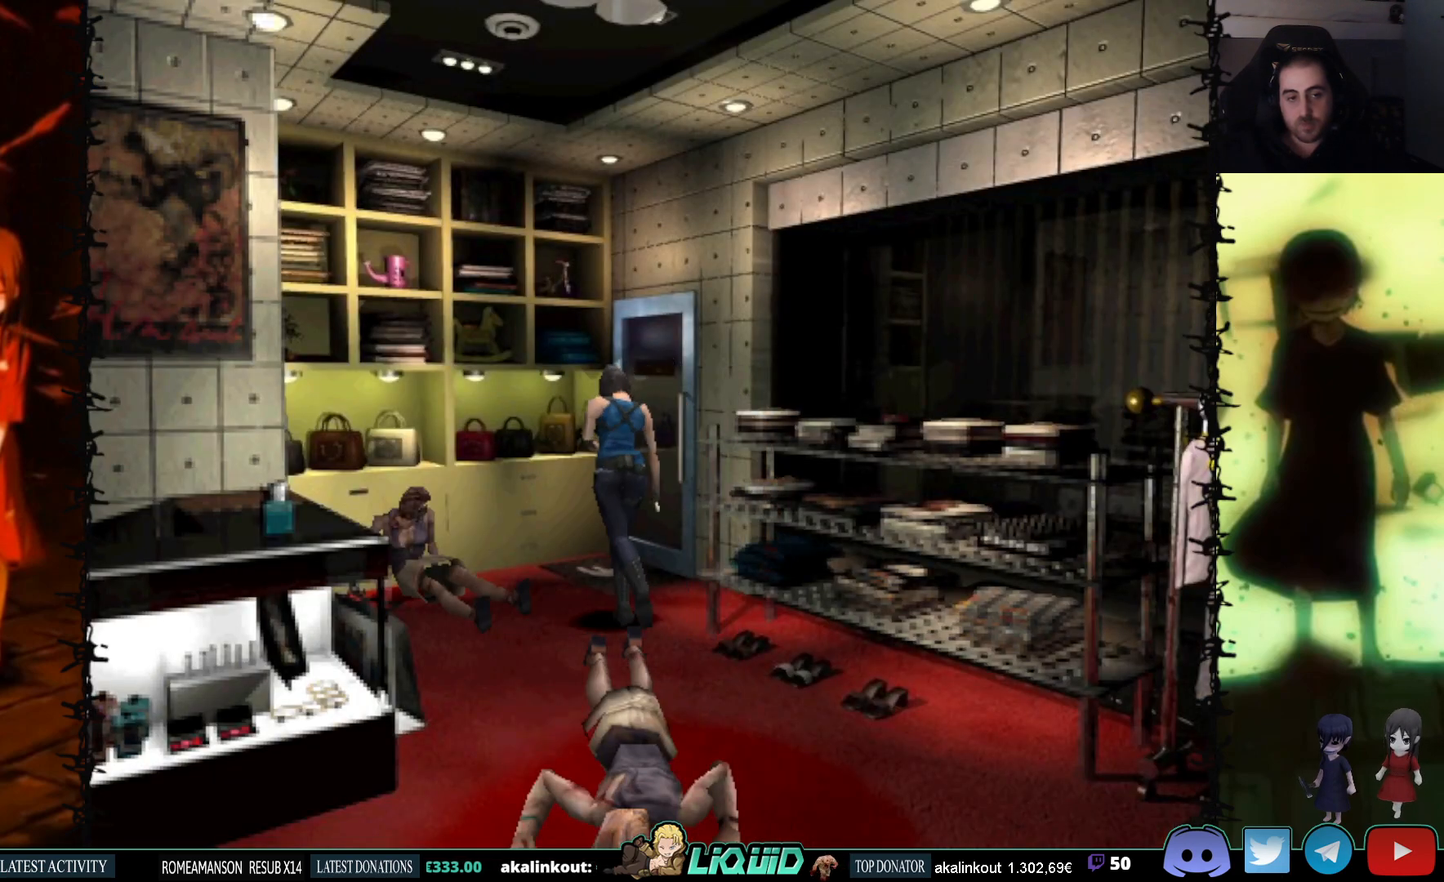
{"buttons": ["SQUARE", "DPAD_UP"], "events": [[33, "DPAD_LEFT", "up"], [283, "DPAD_LEFT", "down"], [317, "CROSS", "down"], [433, "CROSS", "up"], [450, "DPAD_LEFT", "up"]]}
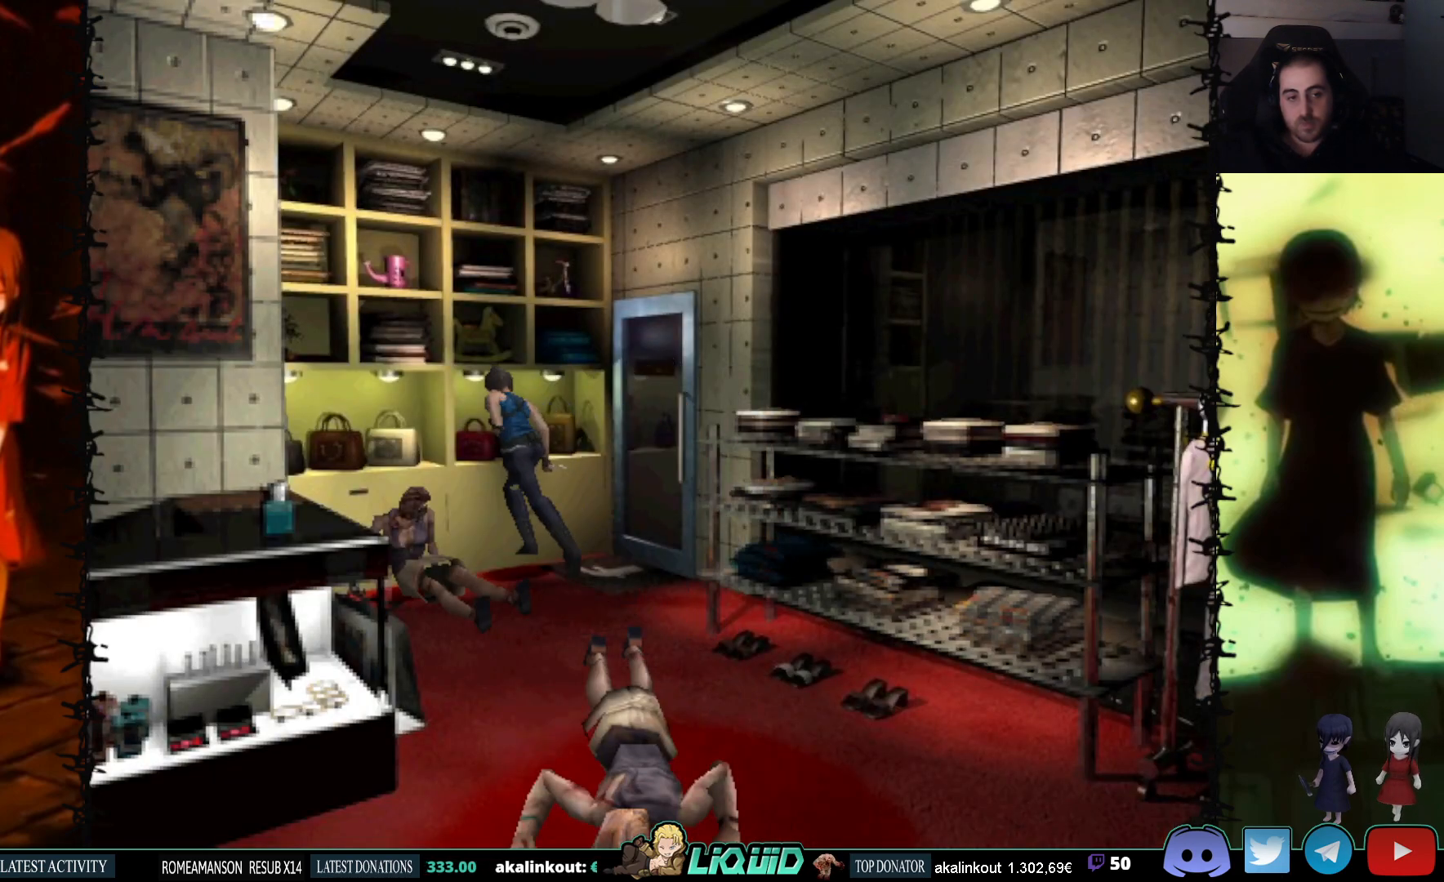
{"buttons": ["SQUARE", "DPAD_RIGHT"], "events": [[50, "CROSS", "down"], [133, "DPAD_RIGHT", "down"], [200, "CROSS", "up"], [300, "CROSS", "down"], [300, "DPAD_UP", "up"], [417, "CROSS", "up"]]}
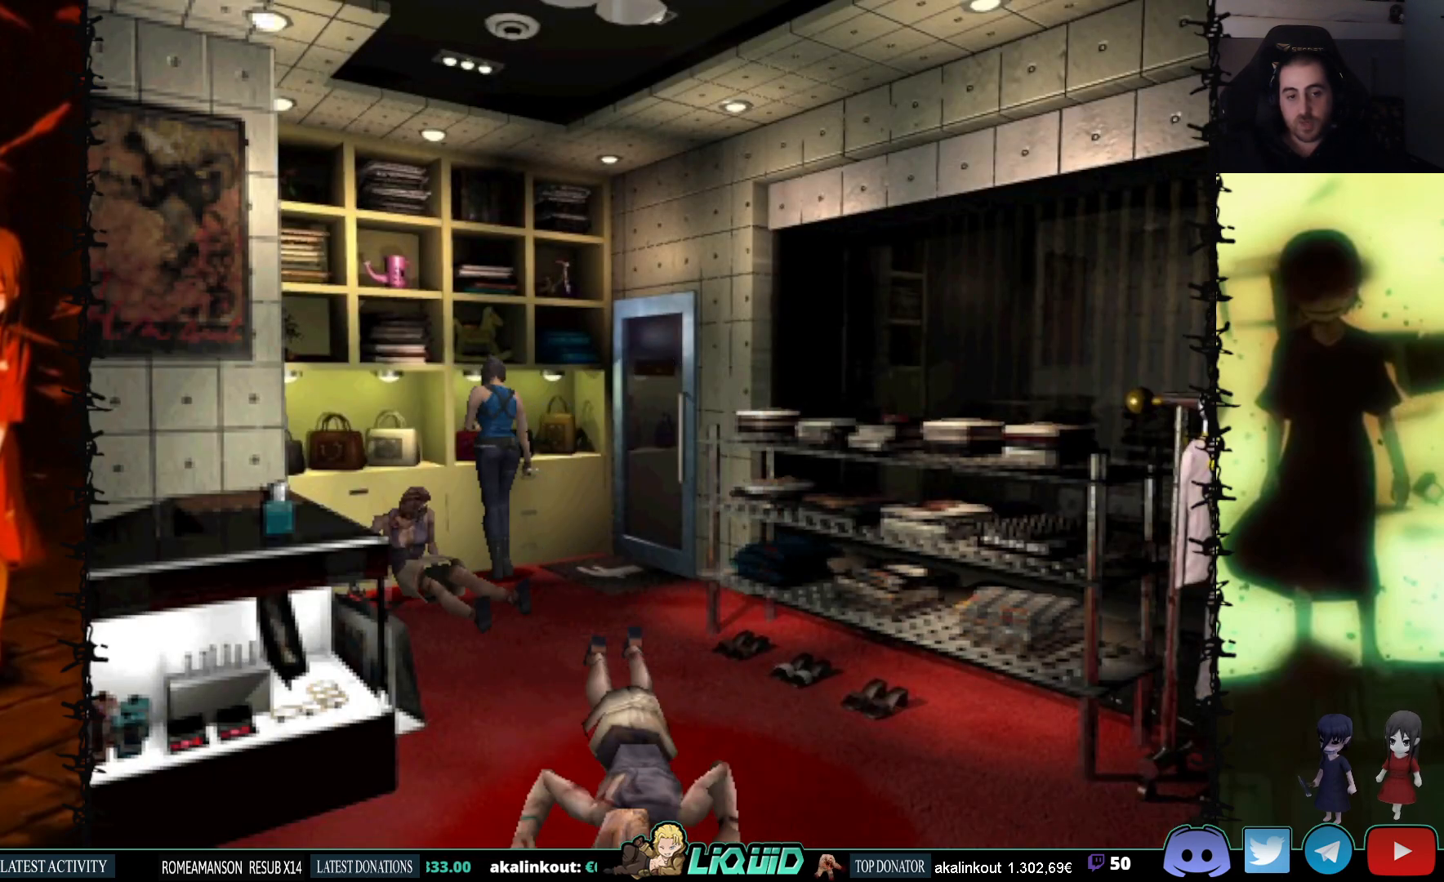
{"buttons": ["SQUARE", "DPAD_UP", "DPAD_RIGHT"], "events": [[317, "DPAD_UP", "down"]]}
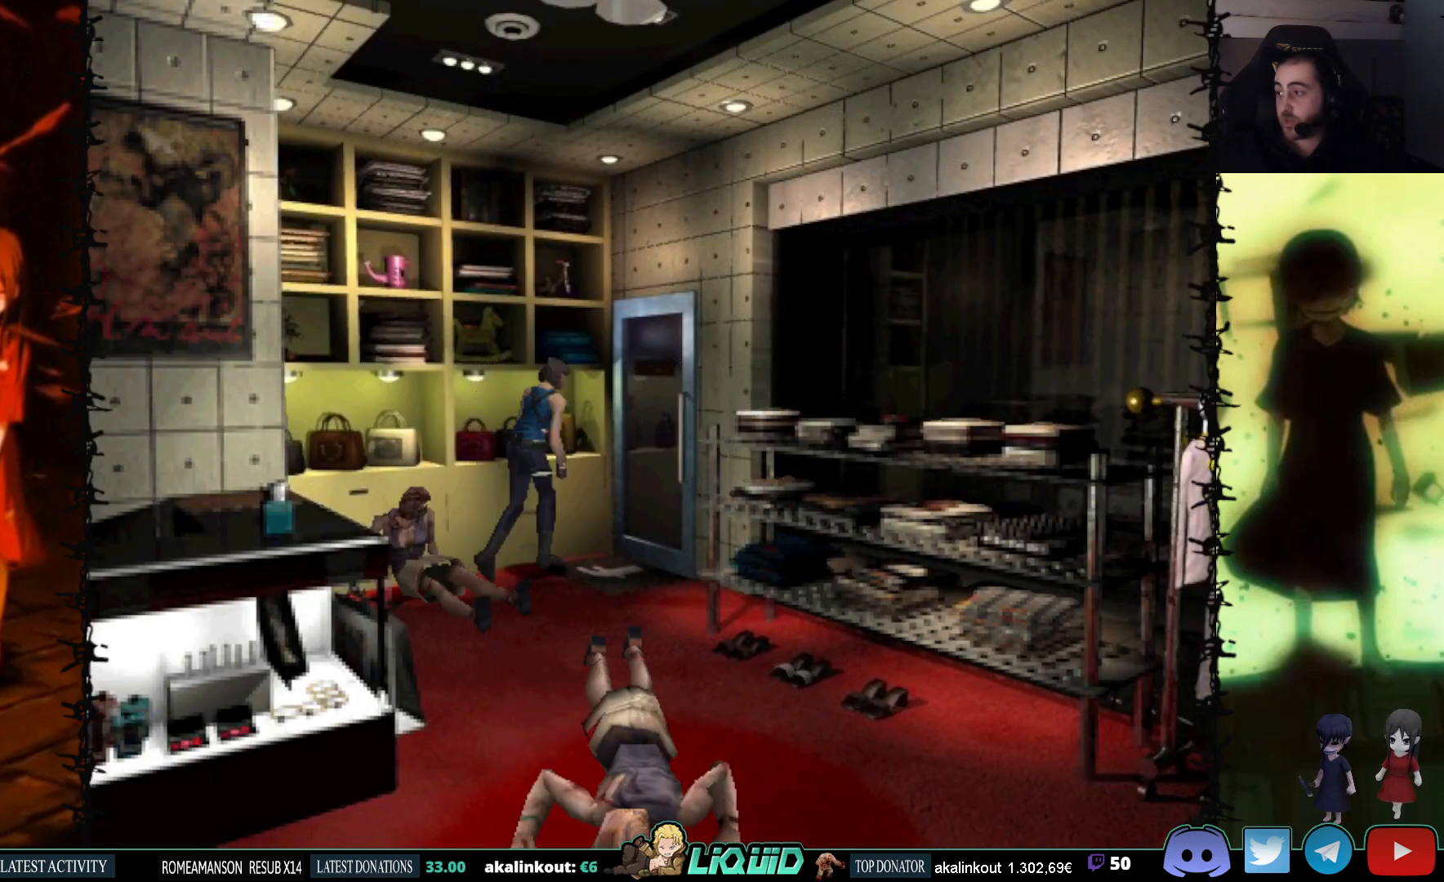
{"buttons": ["CROSS", "DPAD_UP", "DPAD_RIGHT"], "events": [[200, "SQUARE", "up"], [283, "DPAD_RIGHT", "up"], [417, "CROSS", "down"], [467, "DPAD_RIGHT", "down"]]}
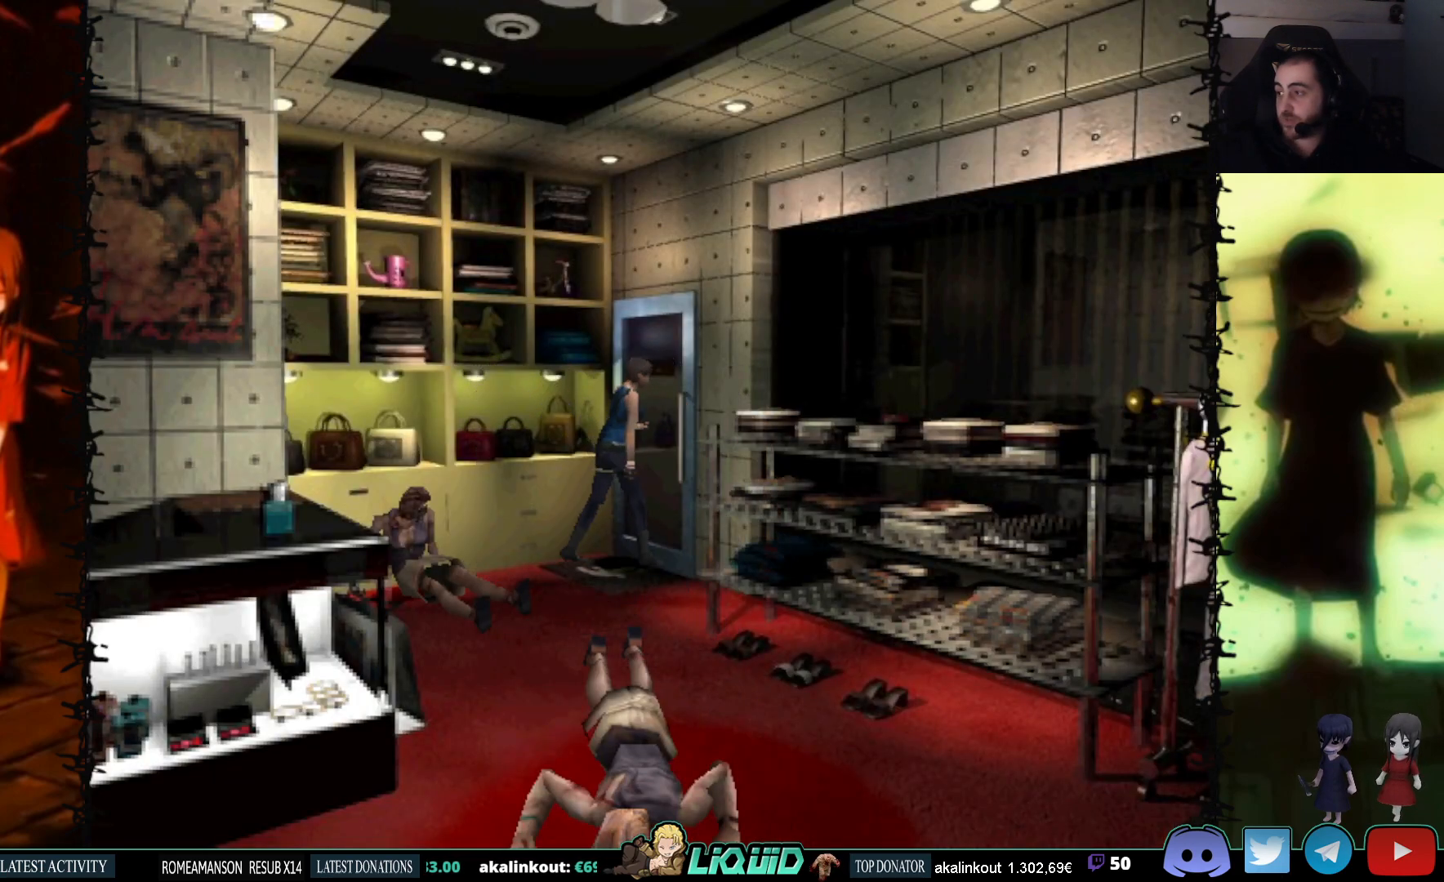
{"buttons": [], "events": [[117, "CROSS", "up"], [367, "DPAD_RIGHT", "up"], [433, "DPAD_UP", "up"]]}
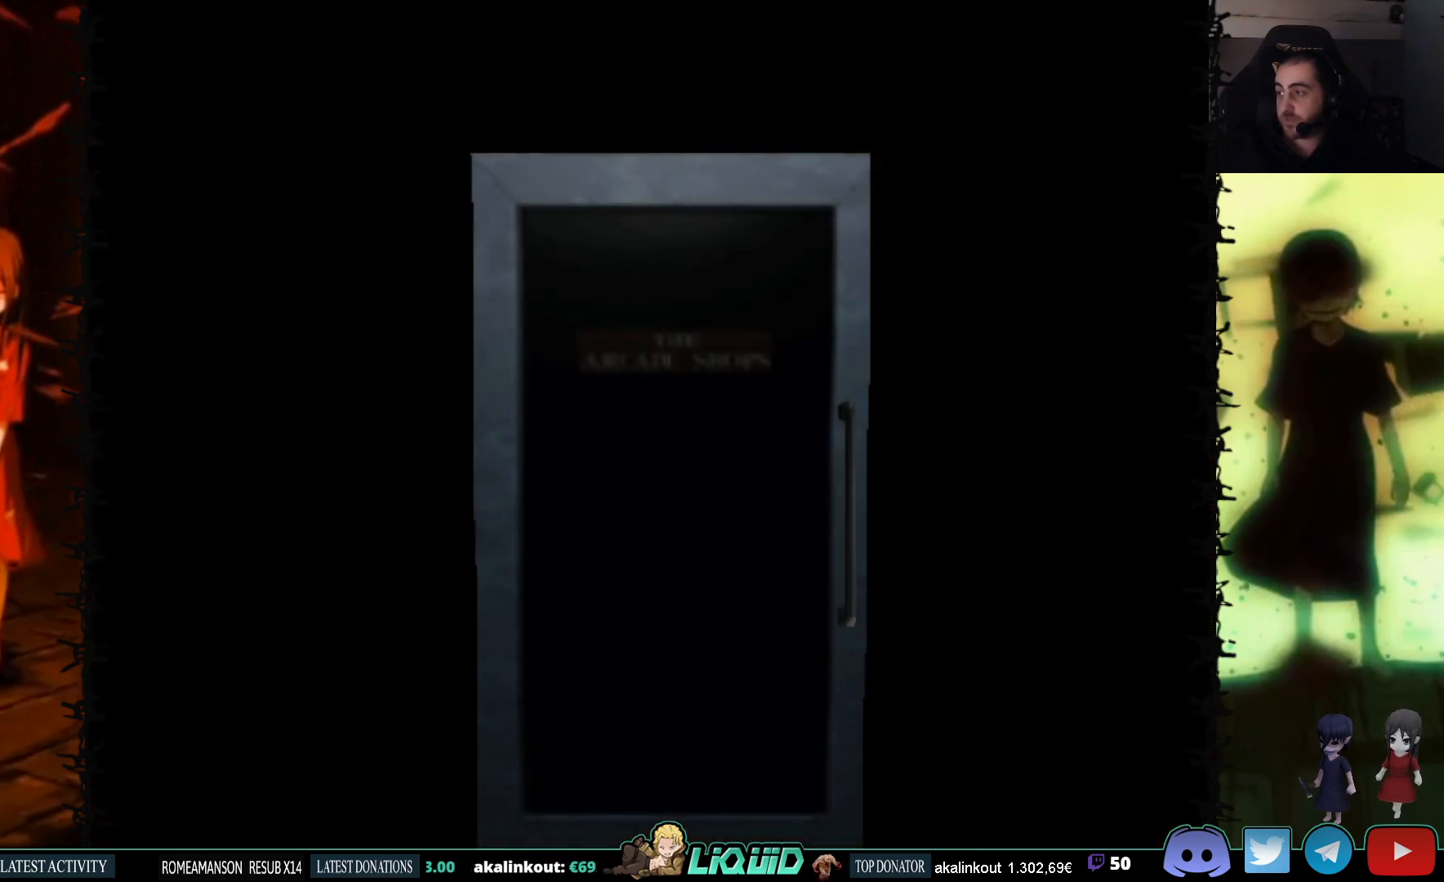
{"buttons": [], "events": [[150, "L2", "down"], [350, "L2", "up"]]}
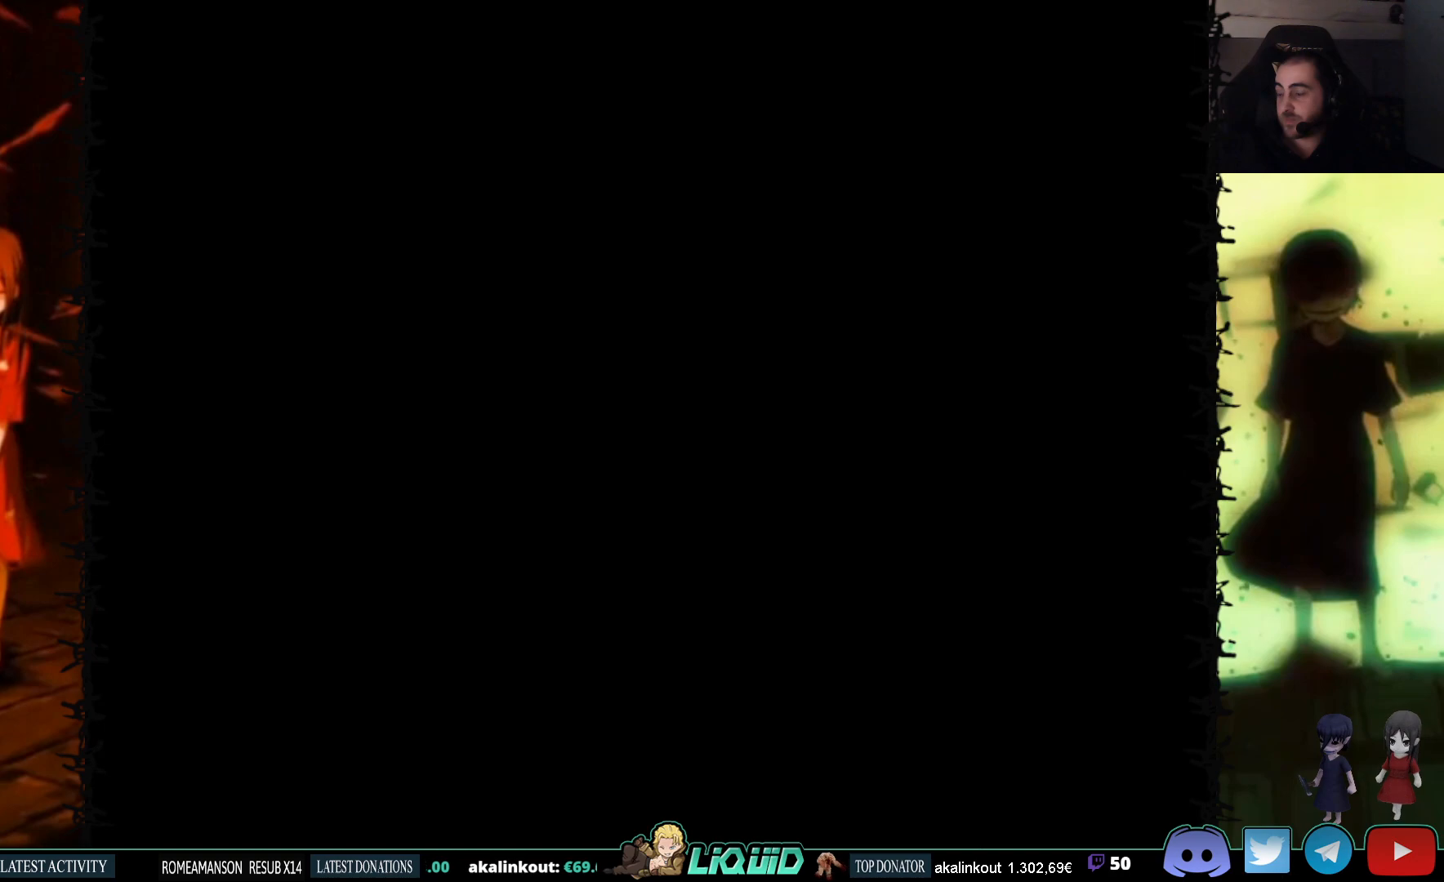
{"buttons": [], "events": []}
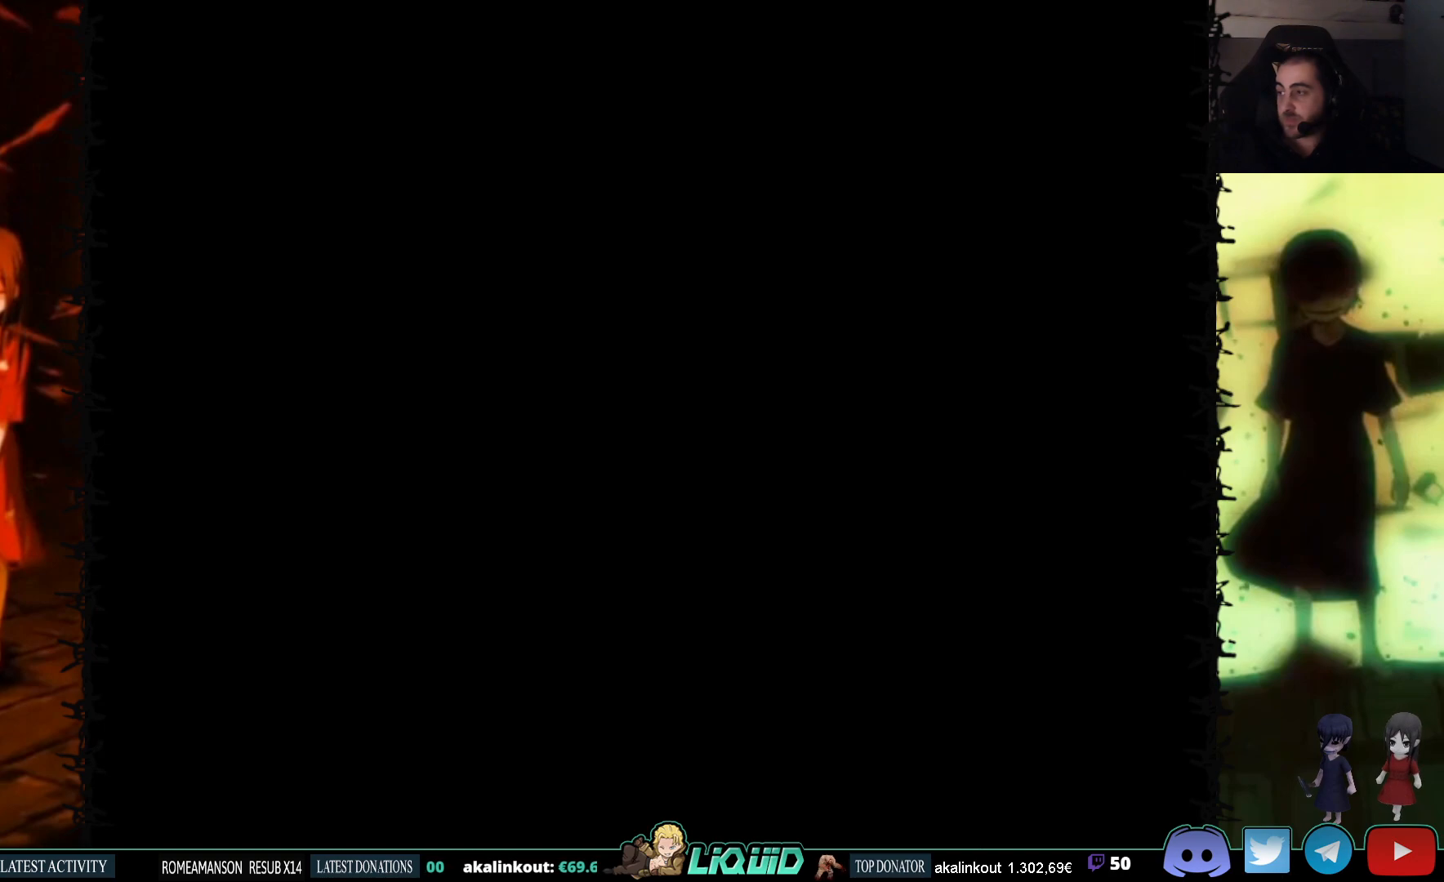
{"buttons": [], "events": []}
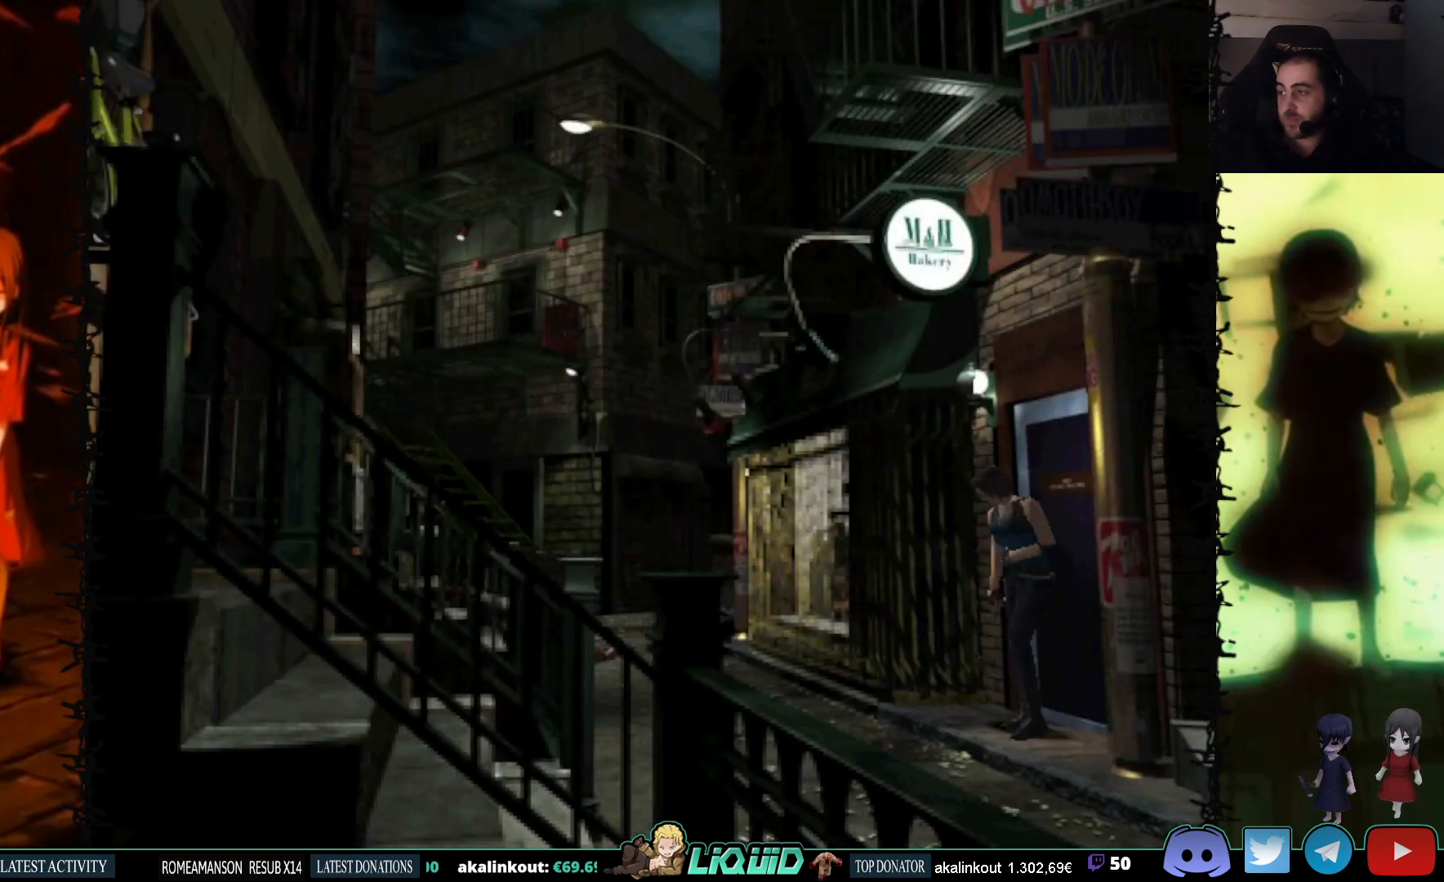
{"buttons": [], "events": []}